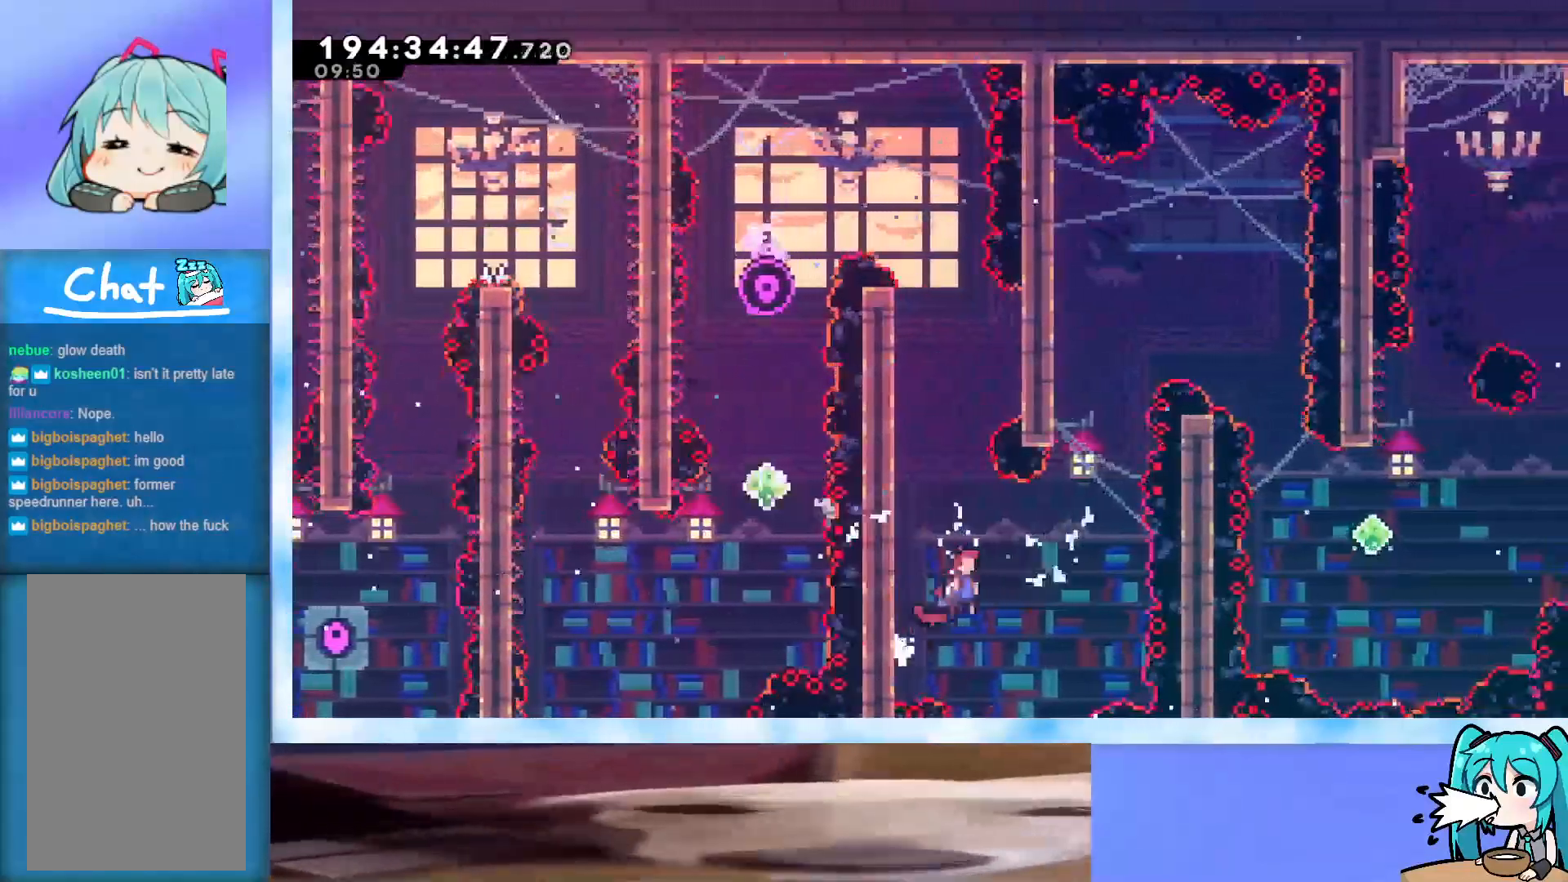
Gameplay with keyboard; each line is a JSON object with the keys held at the frame after it. "events" lists presses ("down") and releases ("up") of "dash", "demo", "down", "grab", "j2", "jump", "left", "pause", "right" and "up" between this image and that frame as [ms after this image, input, new state], when the widget could be followed in between. No other keys are recorded. Mouse input is not recorded. Key names are as the overlay labels them; some are game actions (e.g. jump) rather than physical keys.
{"keys": ["dash", "up"], "events": [[400, "jump", "up"], [400, "right", "up"], [450, "dash", "down"]]}
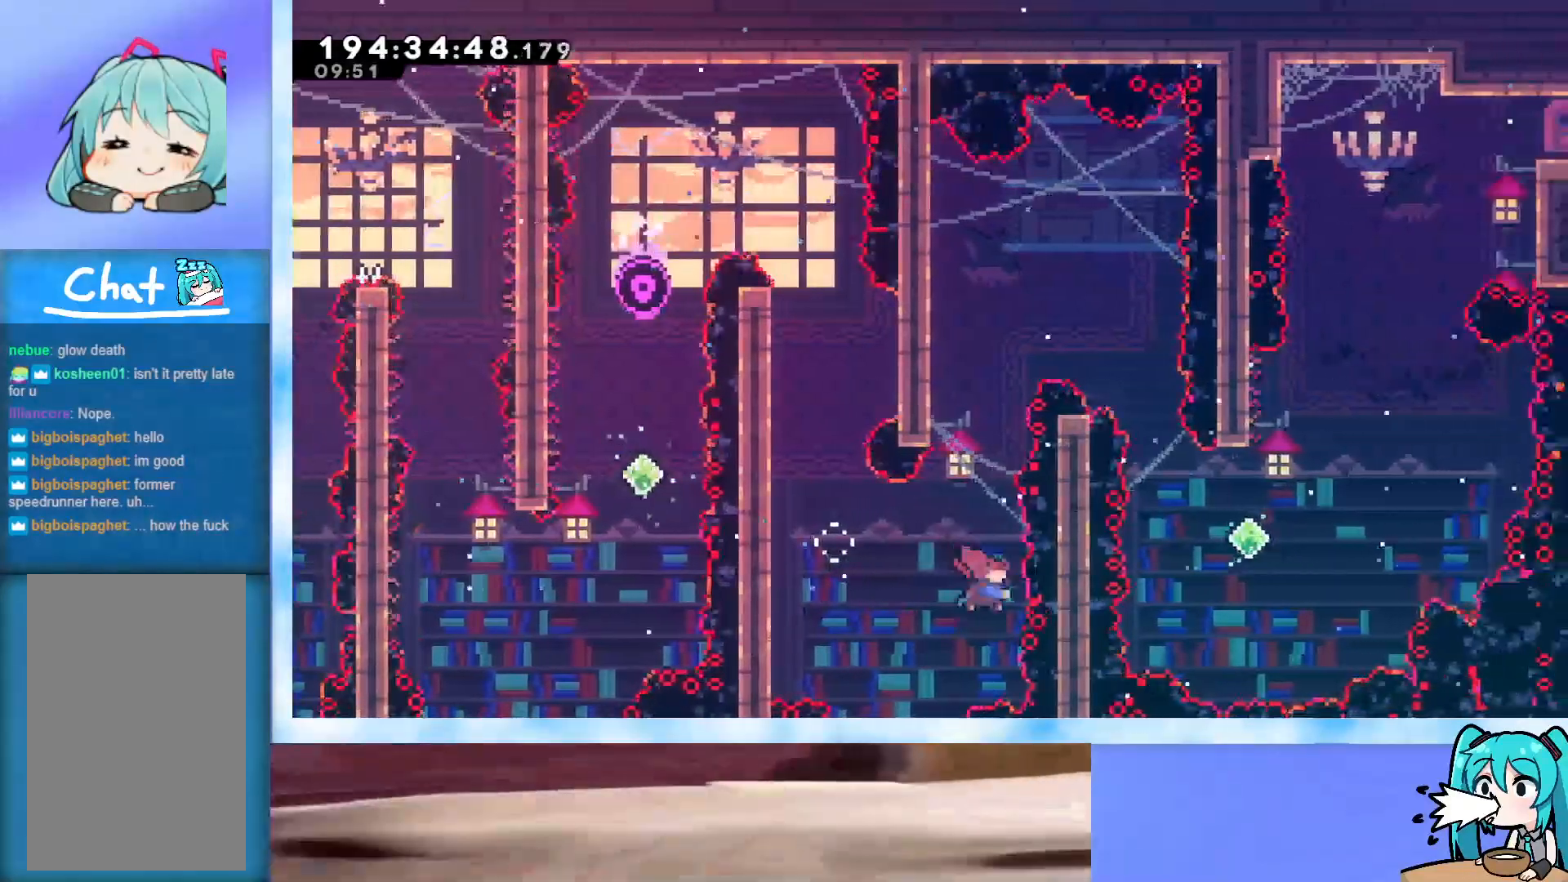
{"keys": ["grab", "left"], "events": [[33, "dash", "up"], [133, "grab", "down"], [217, "left", "down"], [217, "up", "up"]]}
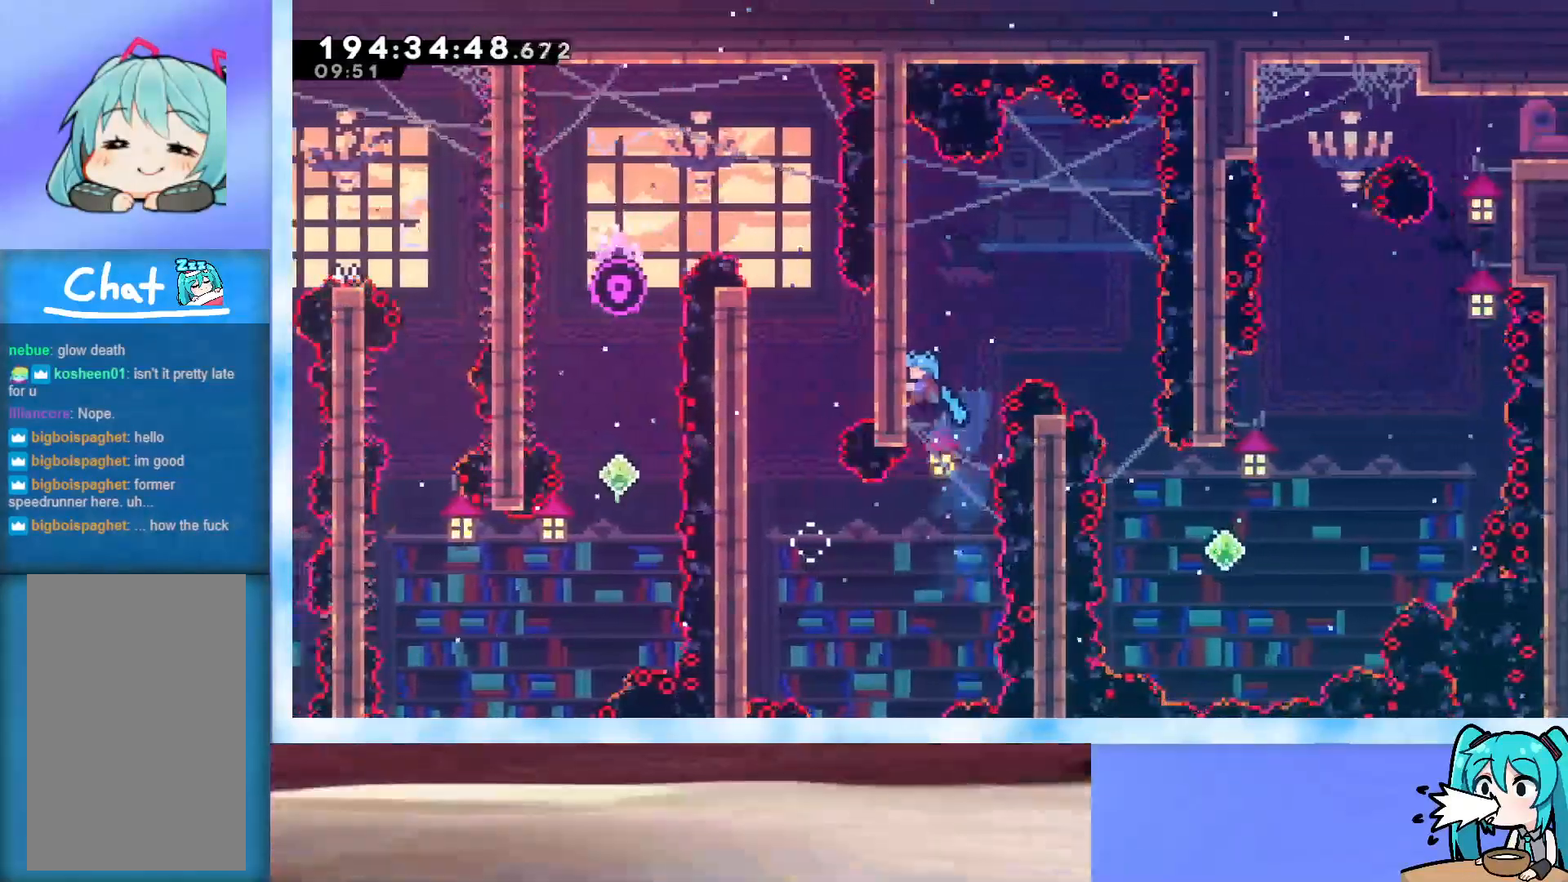
{"keys": ["grab"], "events": [[17, "left", "up"], [100, "down", "down"], [250, "down", "up"]]}
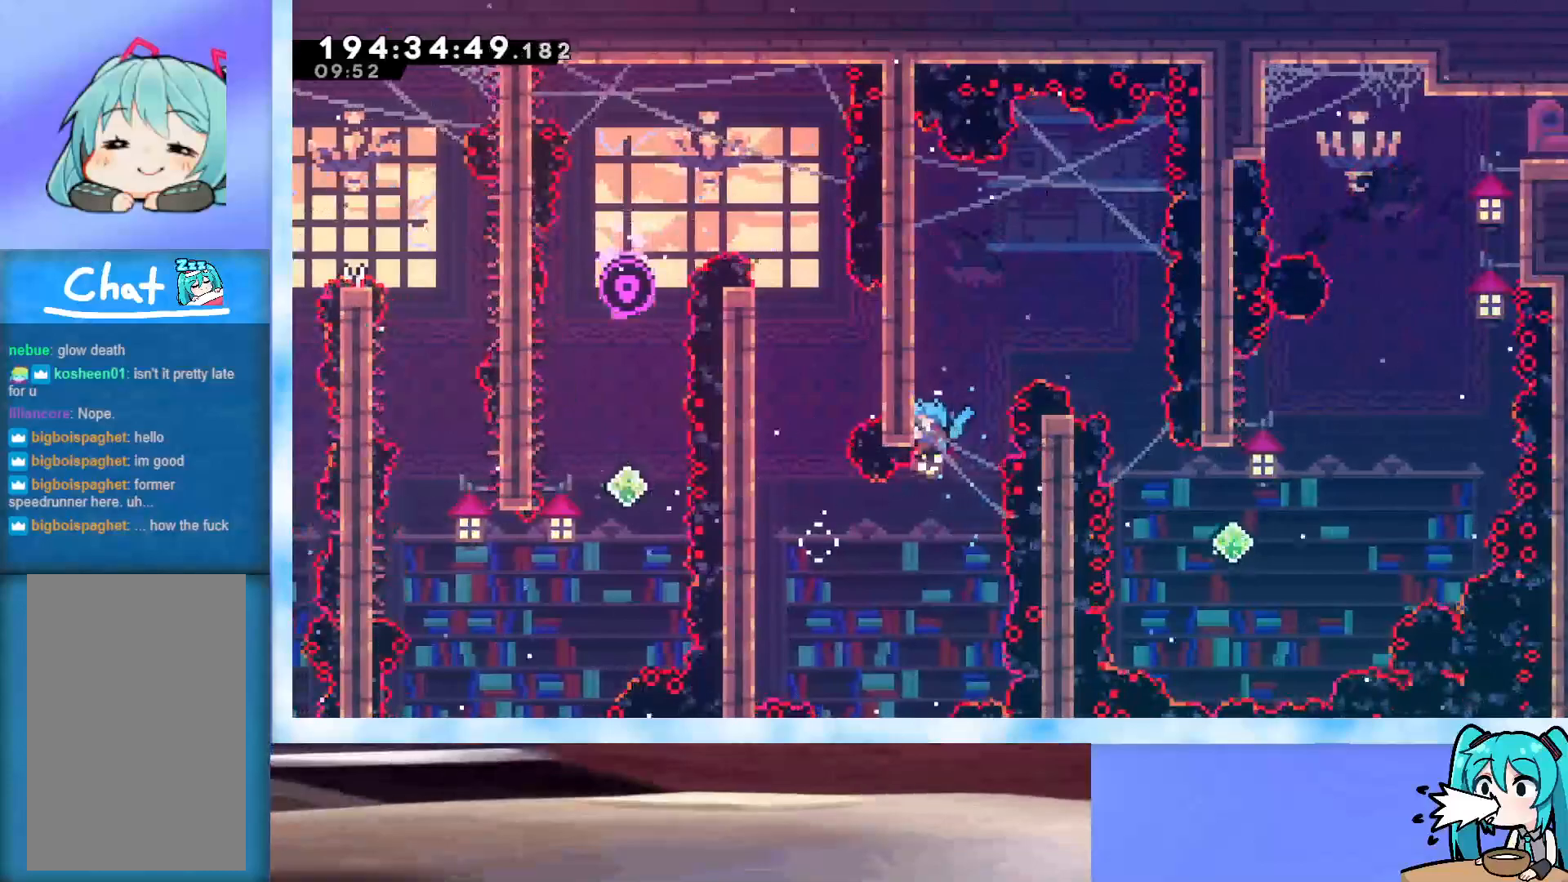
{"keys": ["grab"], "events": [[67, "down", "down"], [117, "down", "up"], [450, "down", "down"], [500, "down", "up"]]}
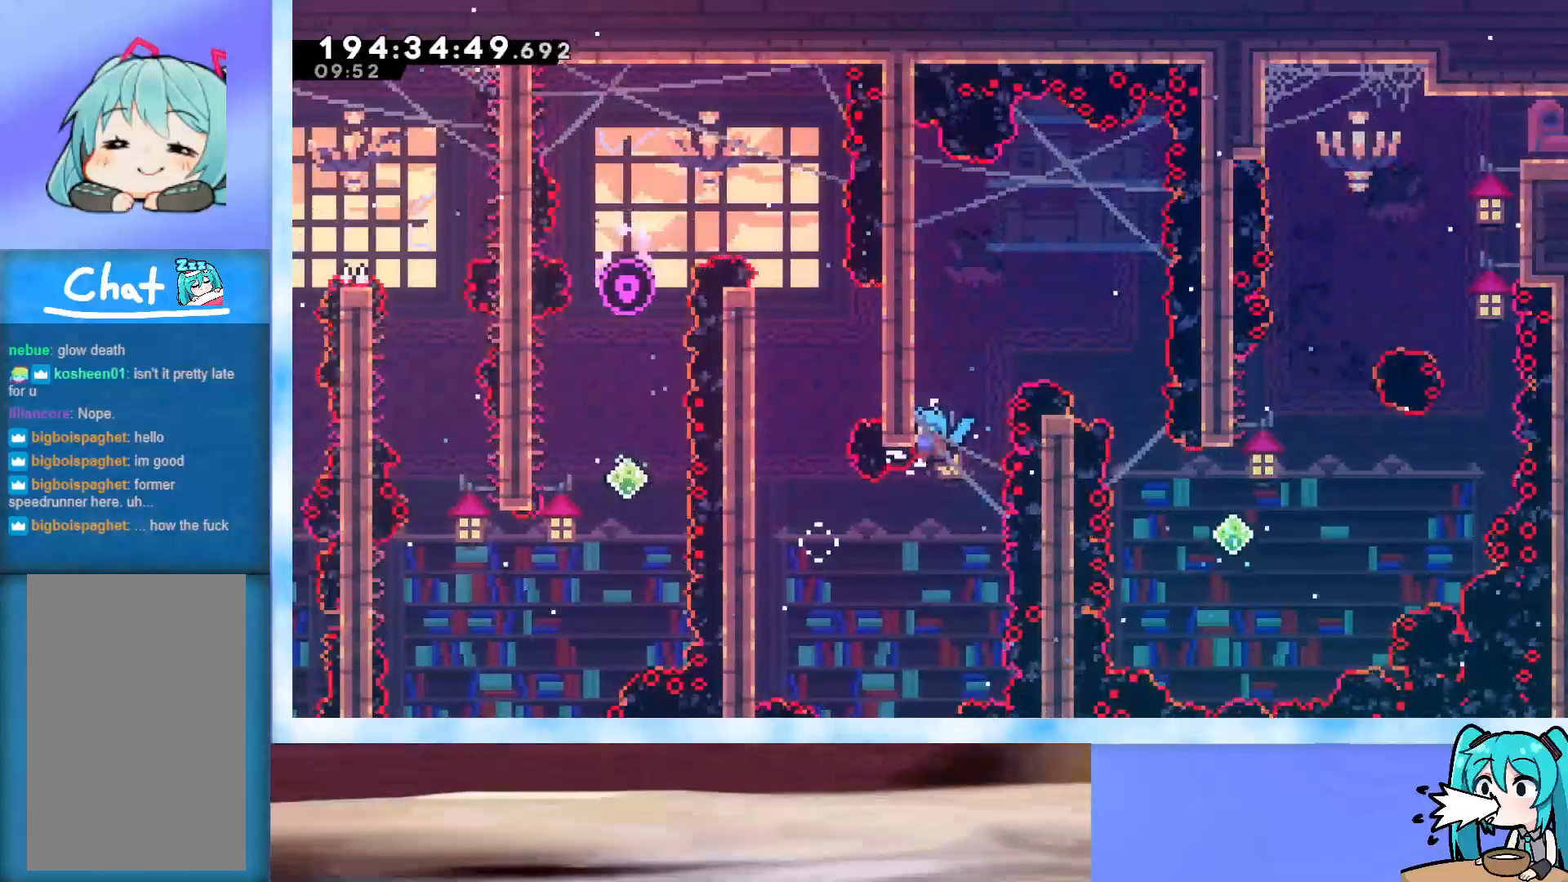
{"keys": ["grab"], "events": [[367, "down", "down"], [417, "down", "up"]]}
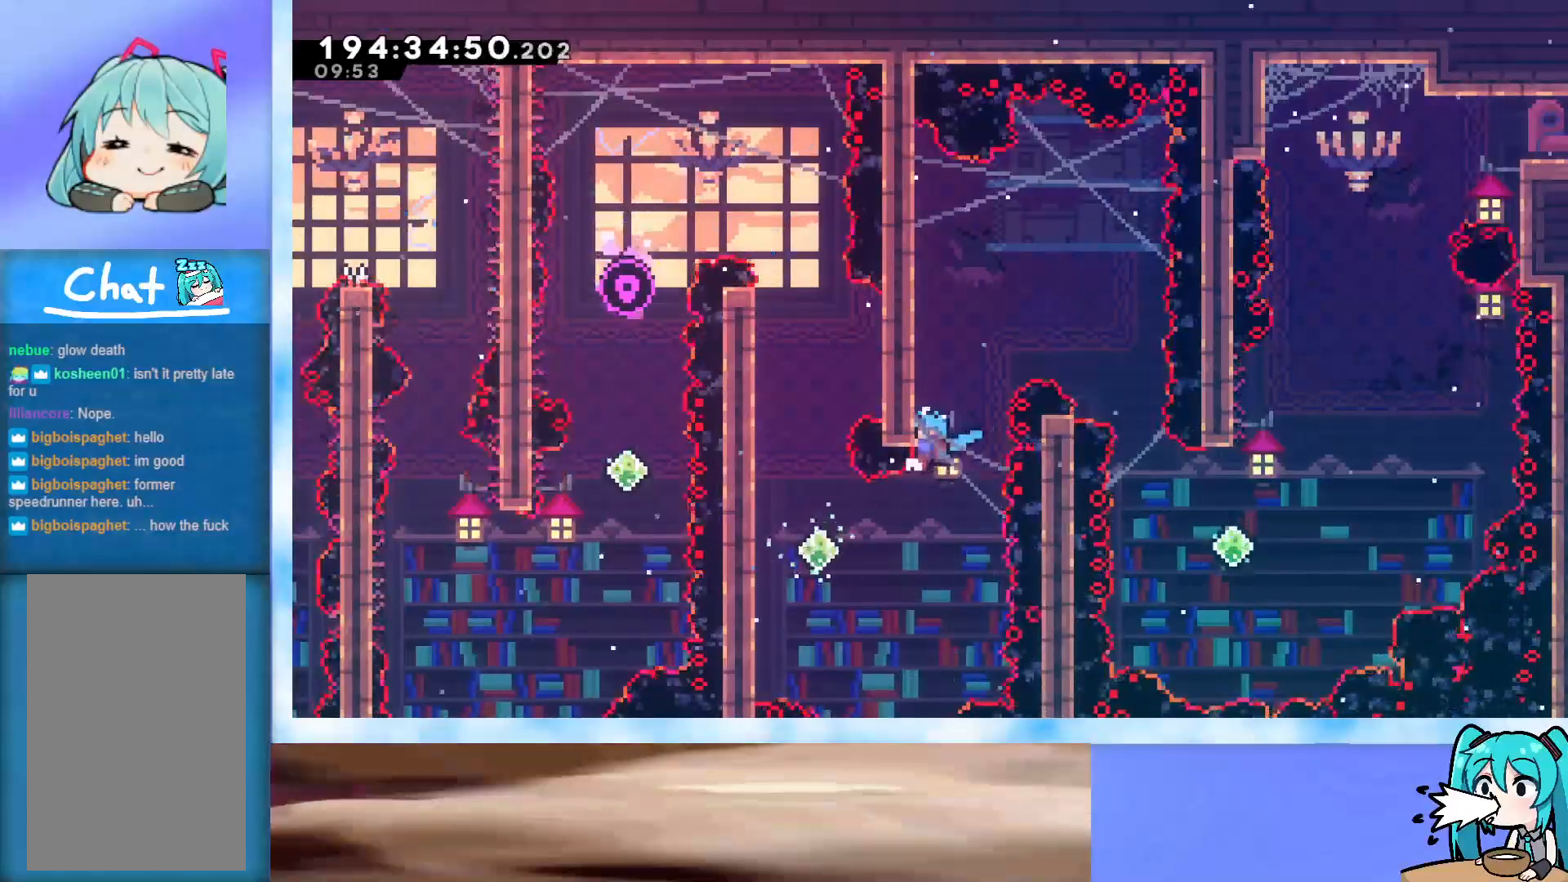
{"keys": ["grab"], "events": []}
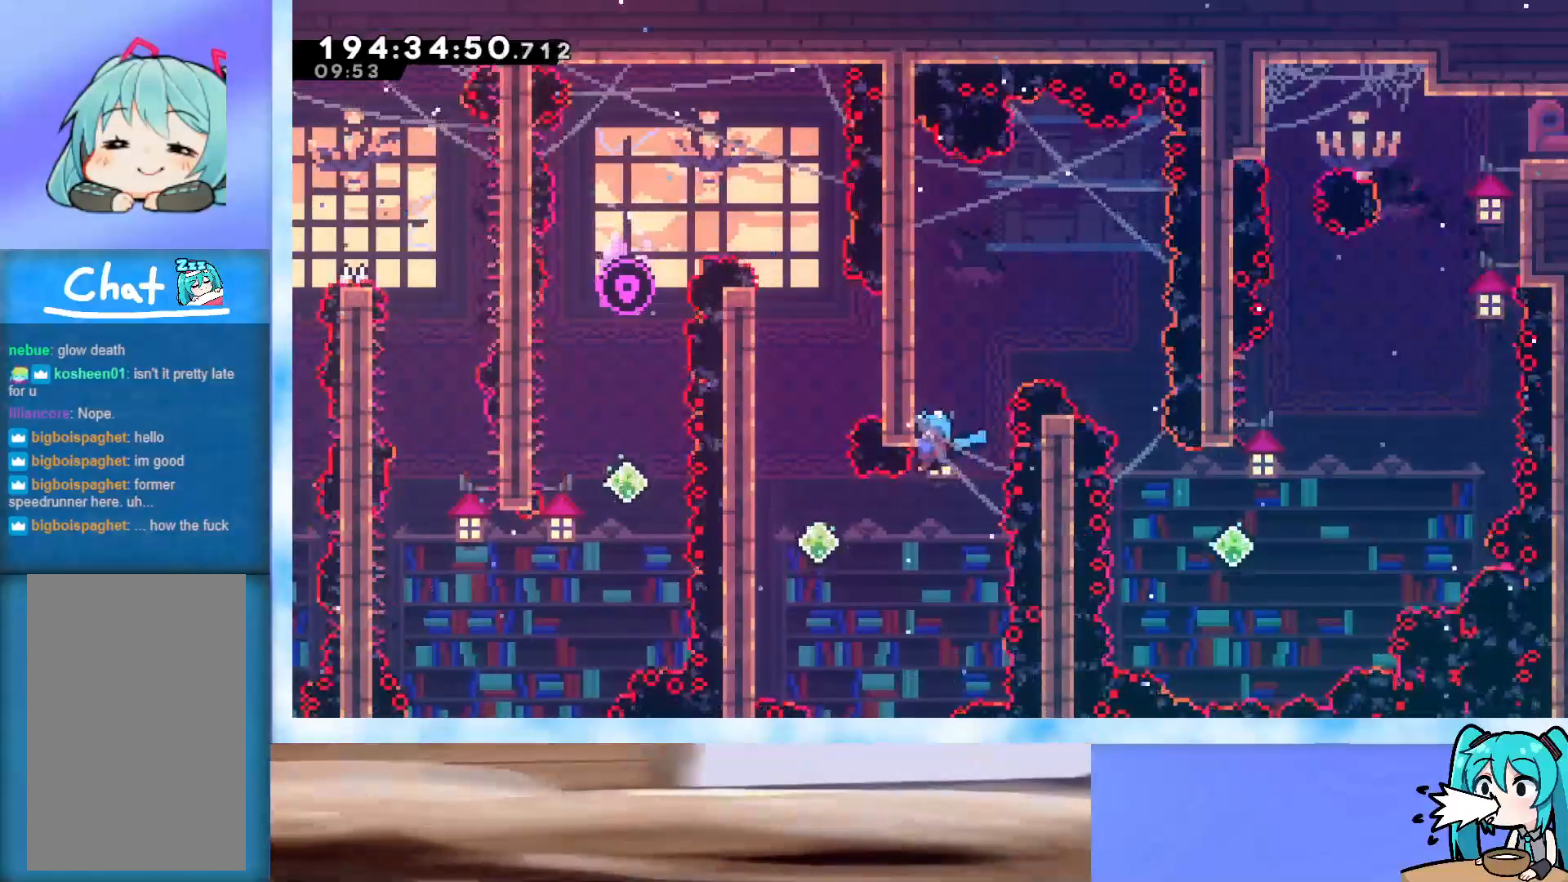
{"keys": ["grab", "jump", "right"], "events": [[433, "jump", "down"], [483, "right", "down"]]}
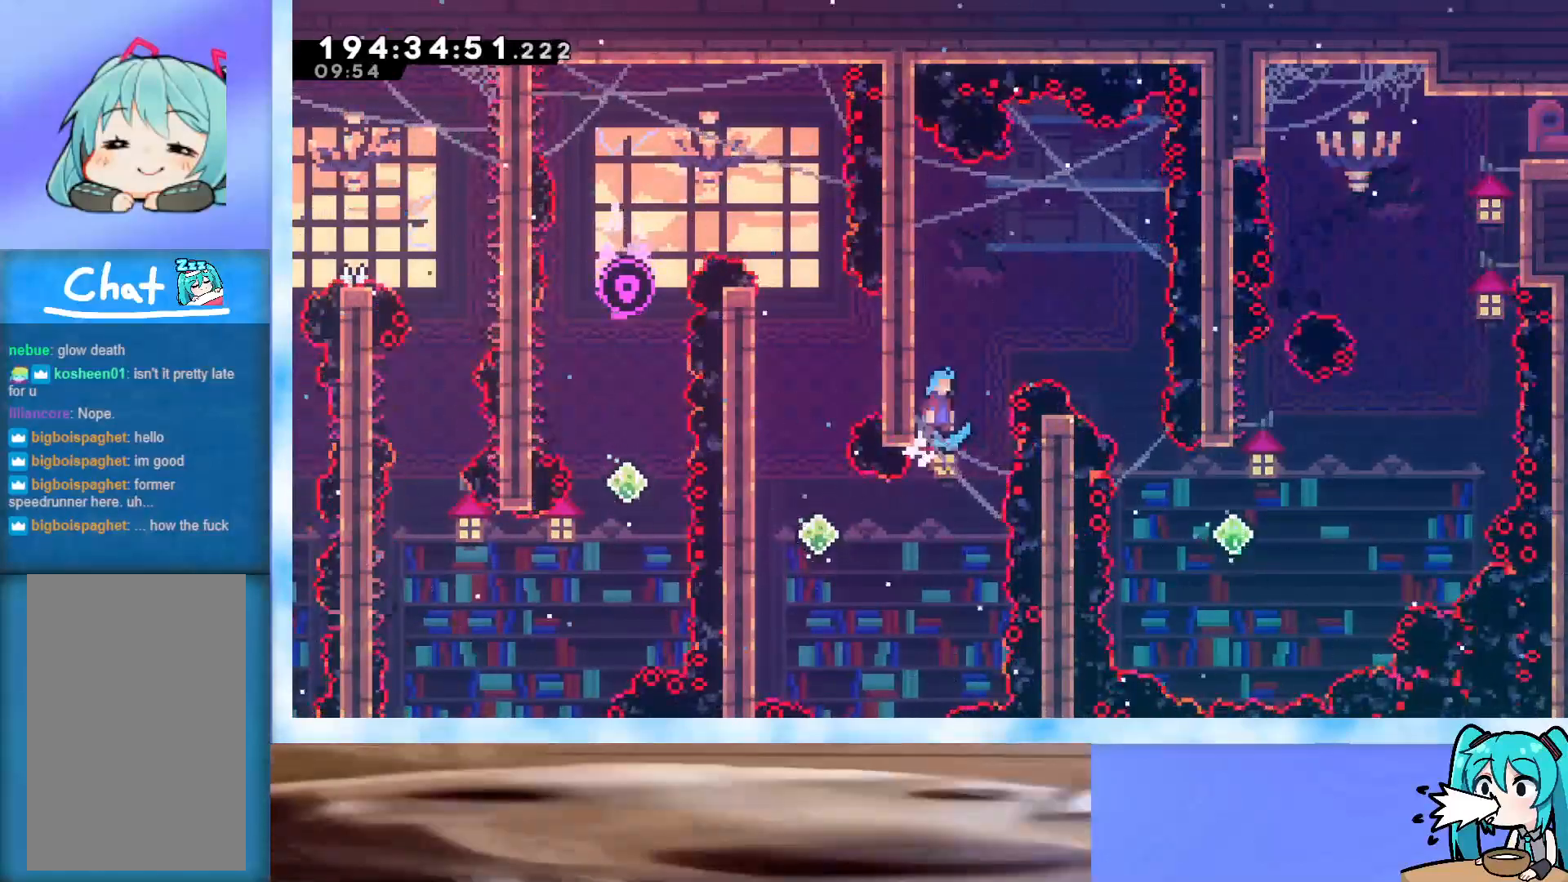
{"keys": ["grab", "jump", "right"], "events": []}
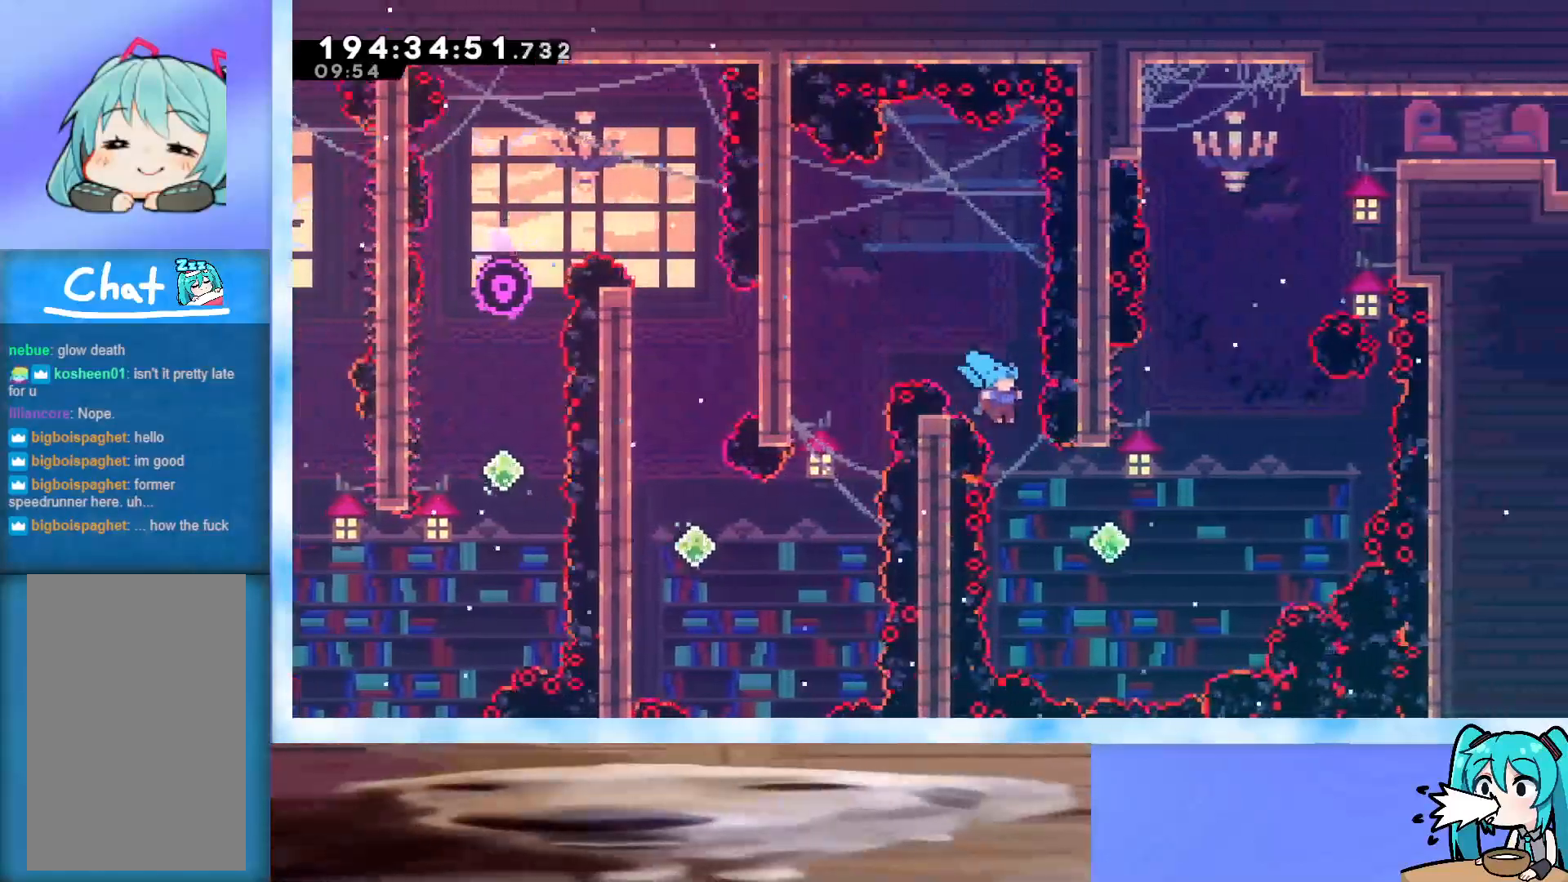
{"keys": ["dash", "up"], "events": [[333, "grab", "up"], [333, "jump", "up"], [417, "dash", "down"], [417, "right", "up"], [417, "up", "down"]]}
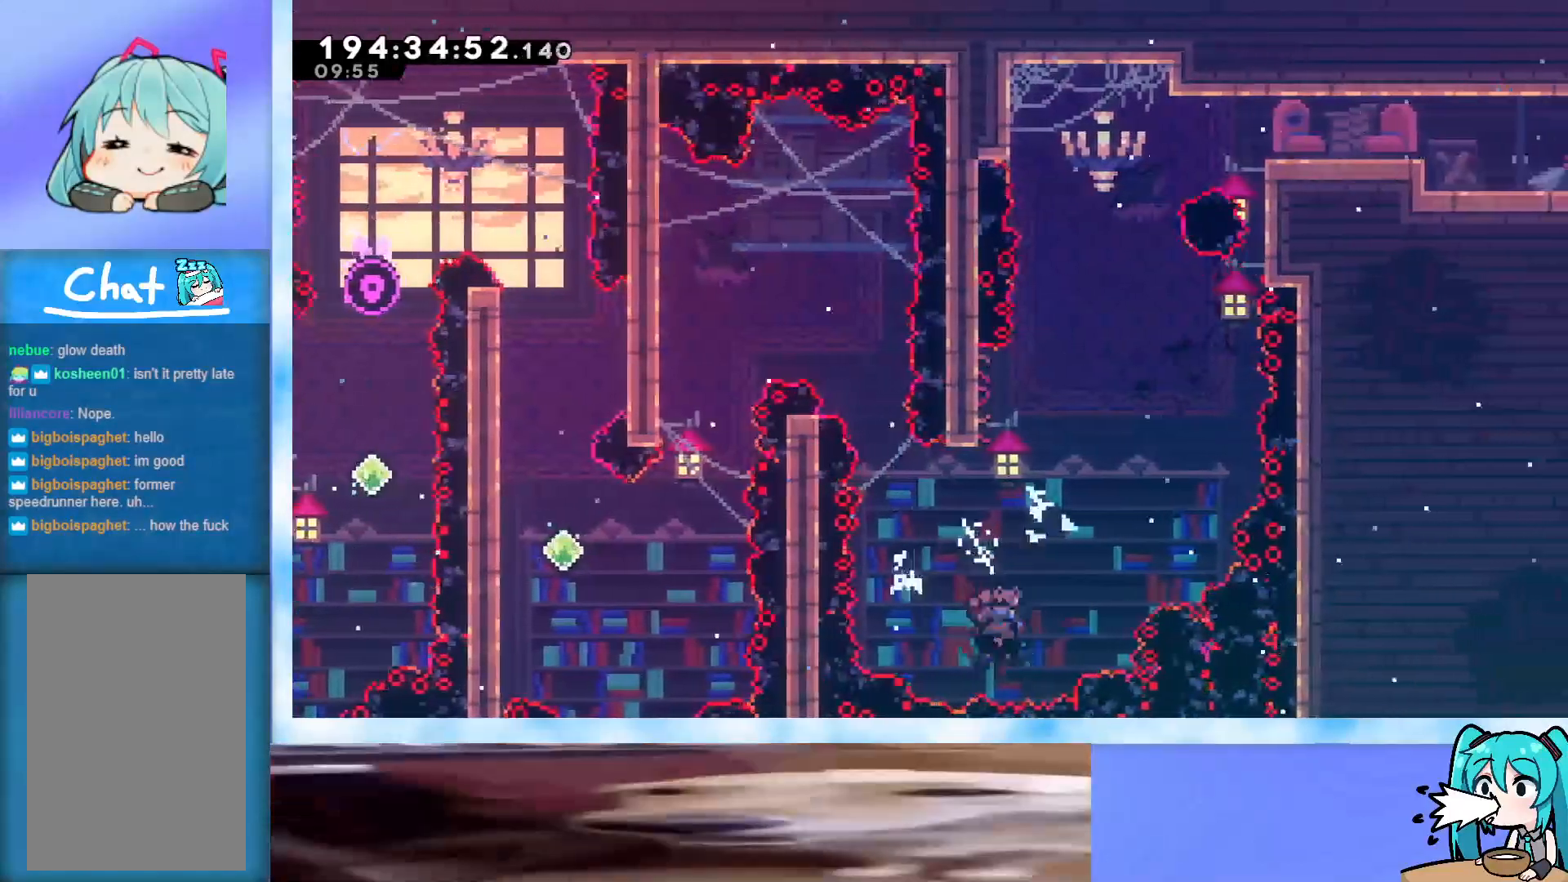
{"keys": ["grab", "jump", "right", "up"], "events": [[150, "dash", "up"], [200, "right", "down"], [250, "jump", "down"], [300, "grab", "down"]]}
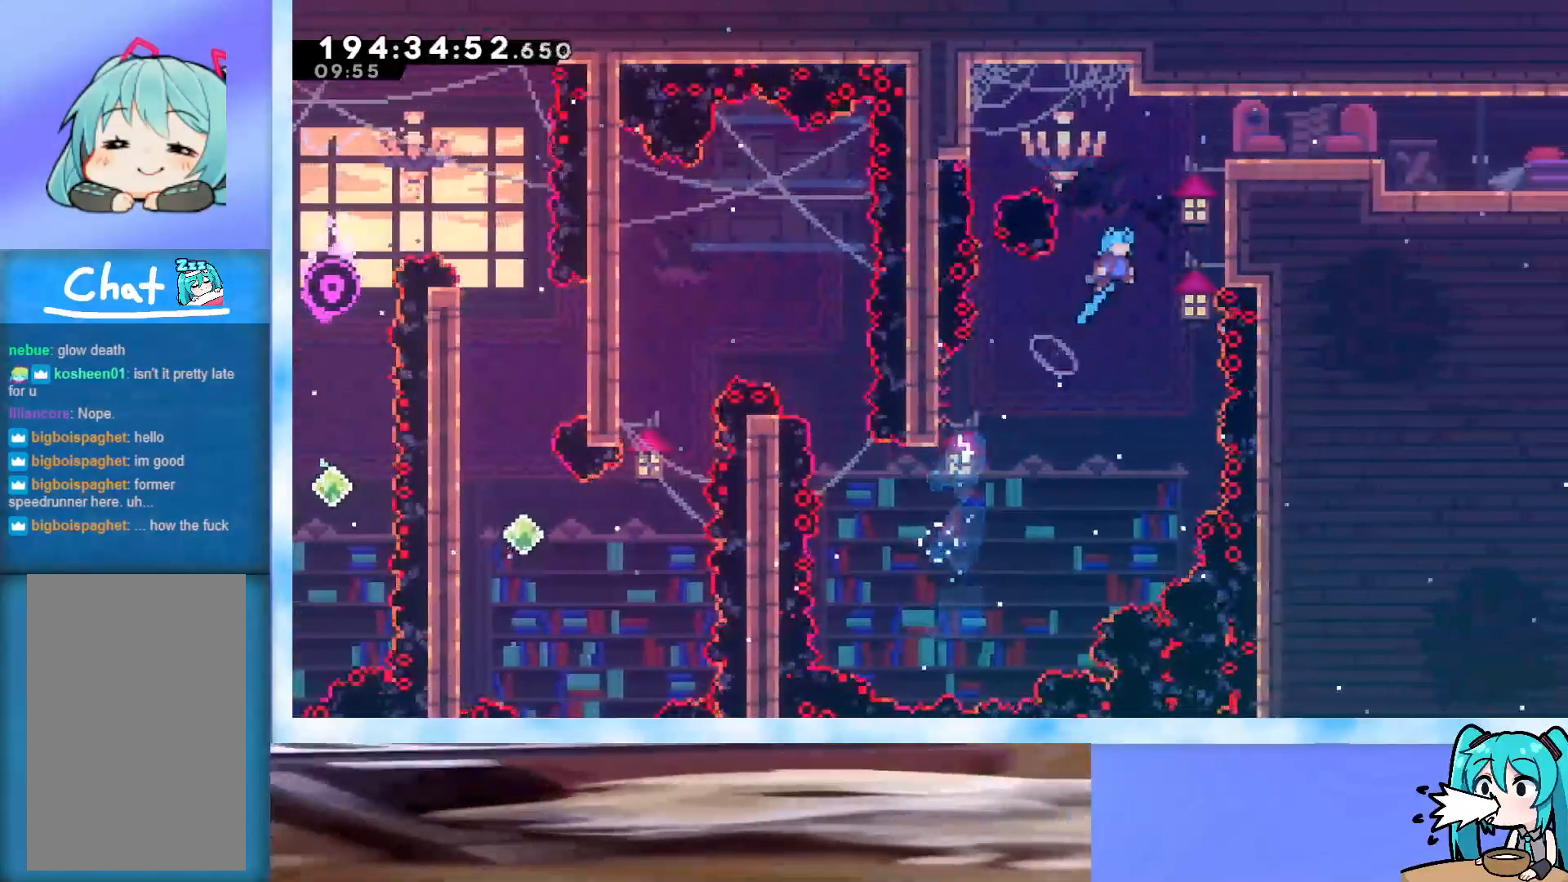
{"keys": ["grab", "j2", "jump", "right", "up"], "events": [[317, "j2", "down"]]}
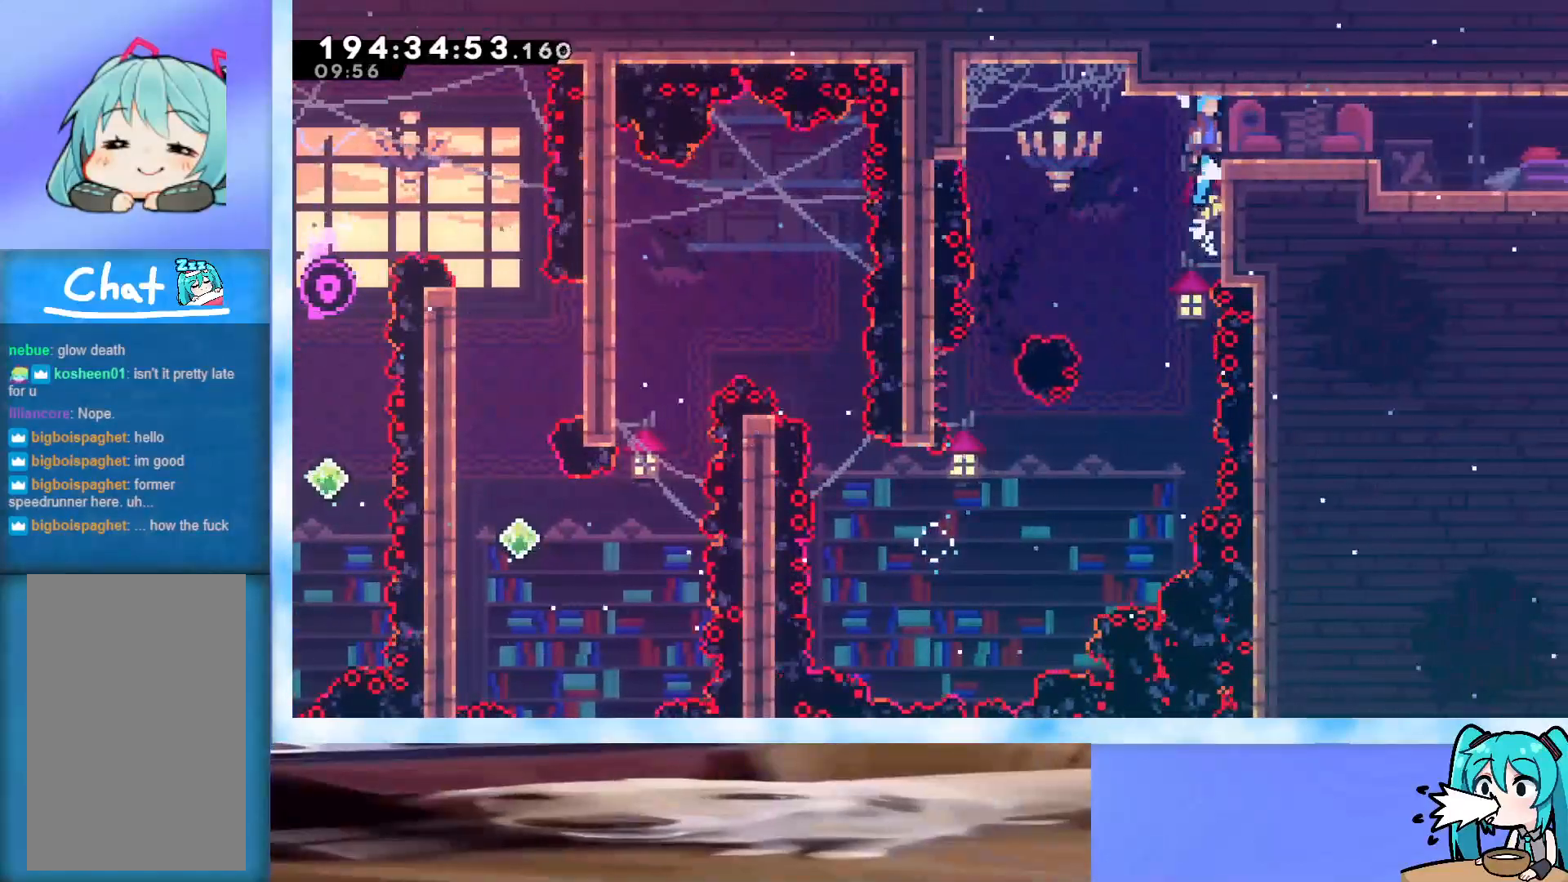
{"keys": ["dash", "right"], "events": [[100, "grab", "up"], [100, "j2", "up"], [100, "jump", "up"], [100, "up", "up"], [467, "dash", "down"]]}
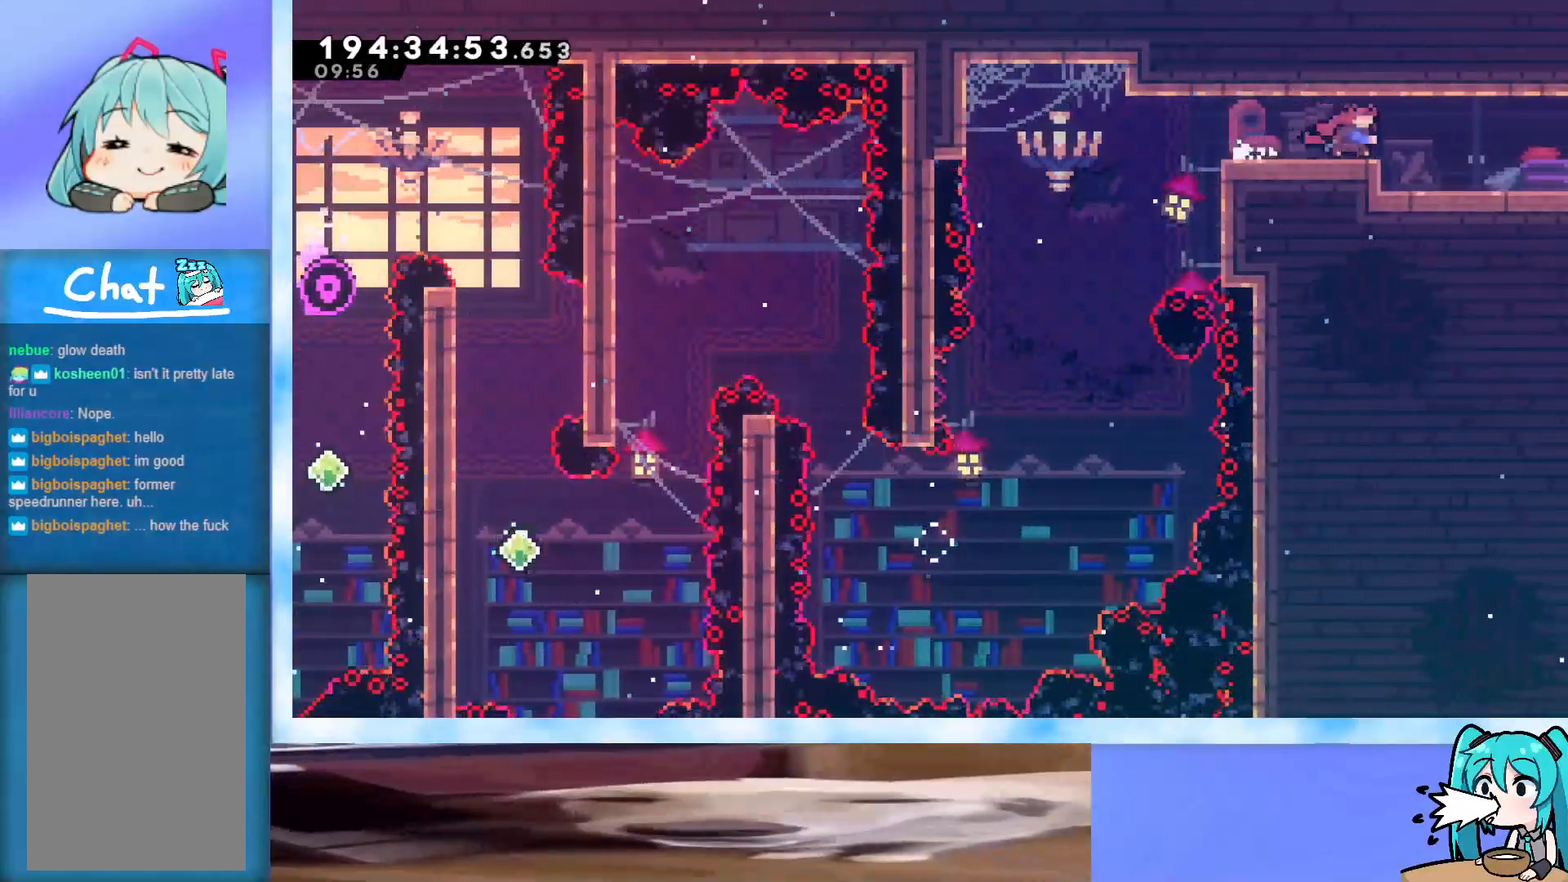
{"keys": ["right"], "events": [[167, "dash", "up"]]}
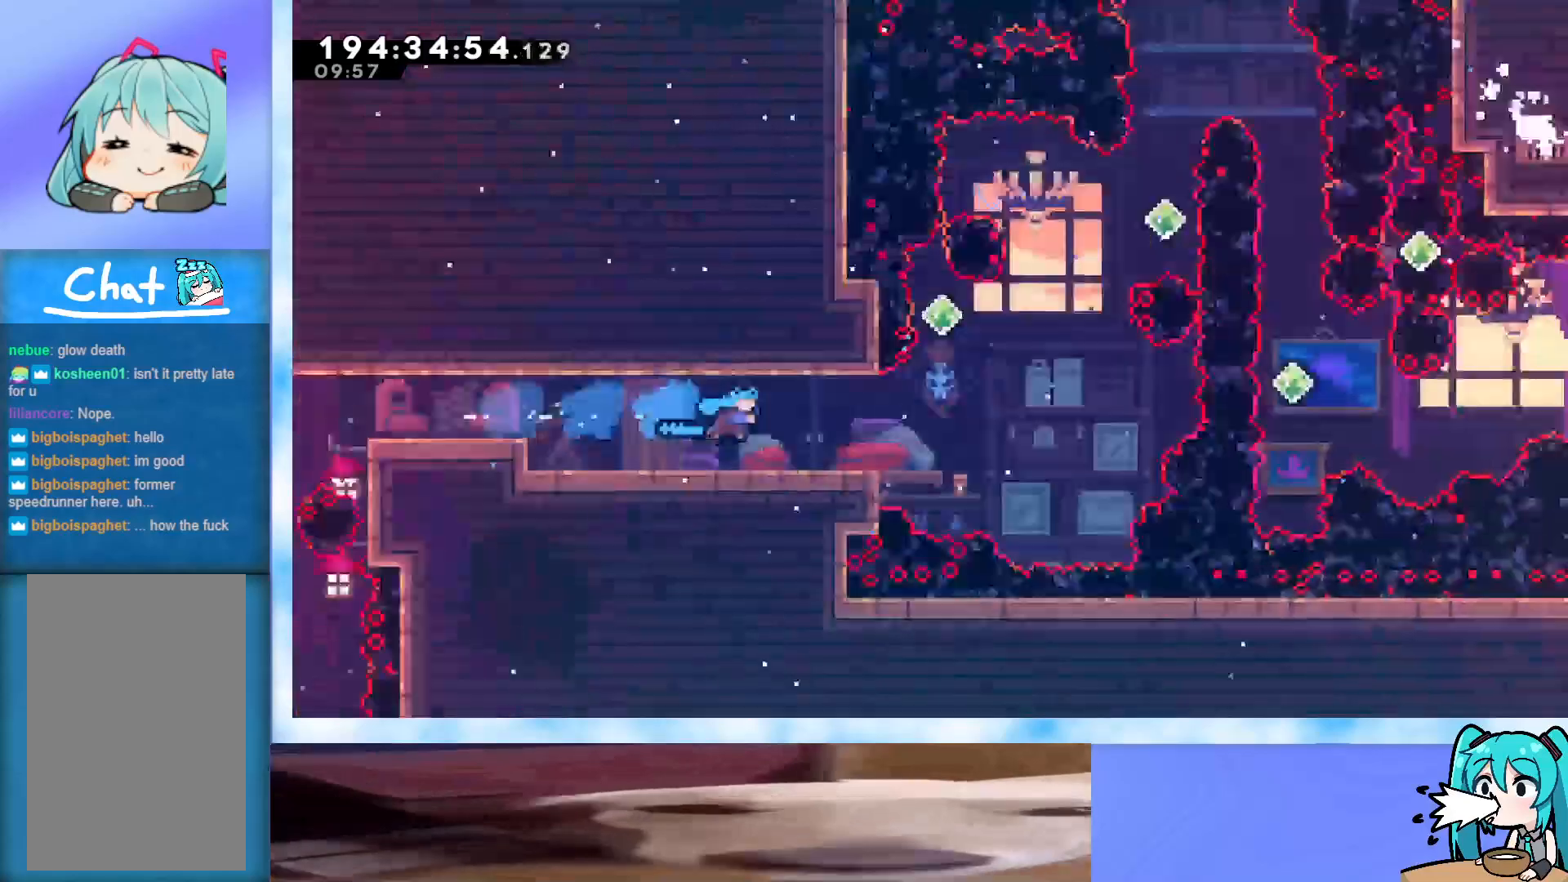
{"keys": ["right"], "events": []}
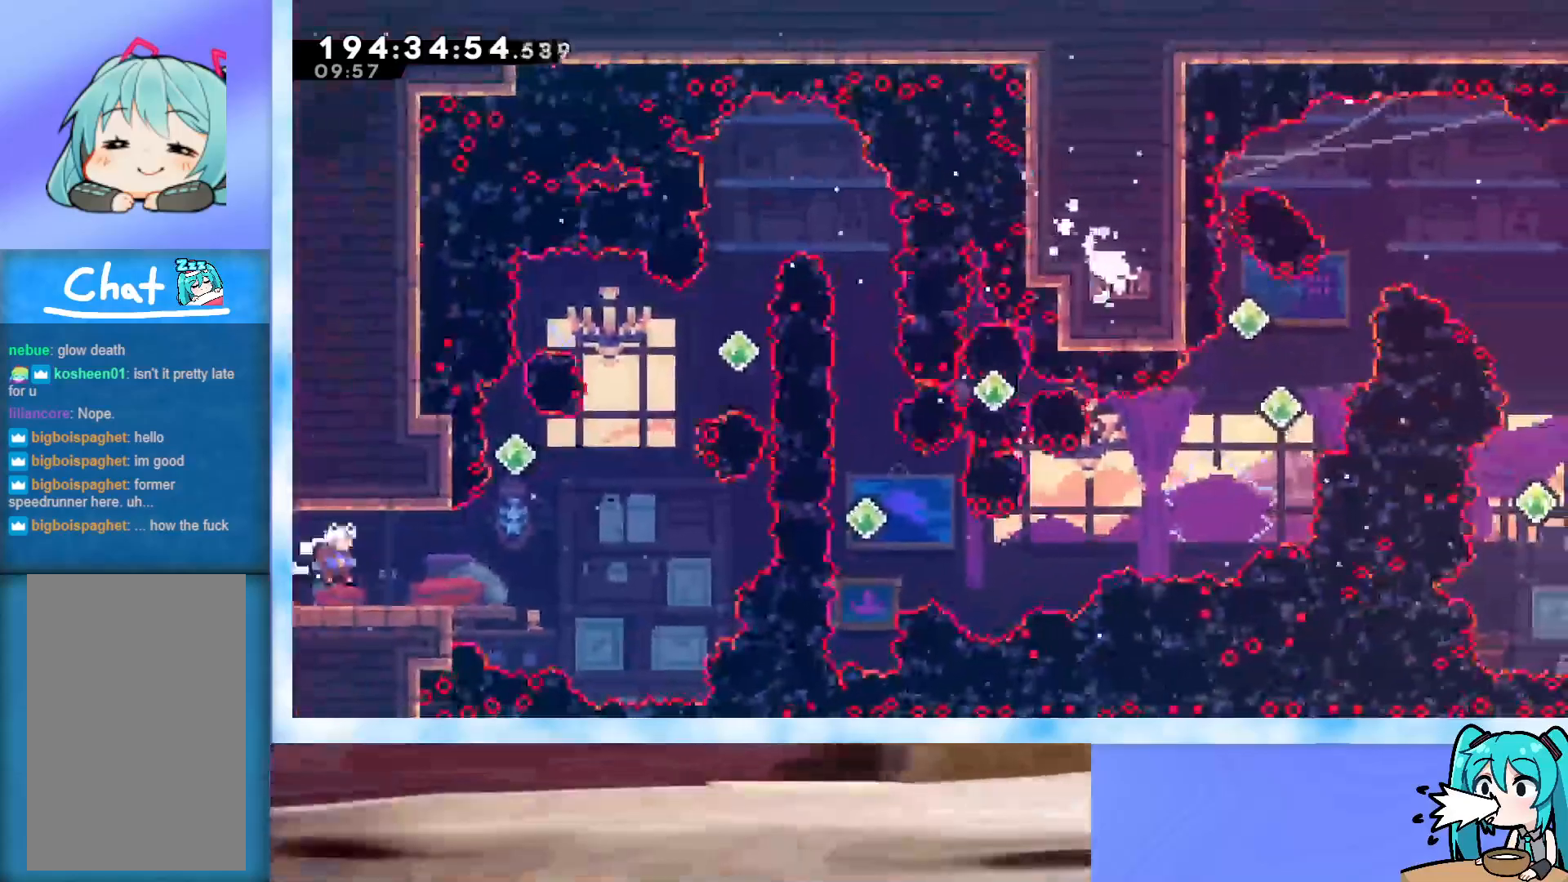
{"keys": [], "events": [[250, "right", "up"], [383, "pause", "down"], [417, "down", "down"], [417, "pause", "up"], [467, "down", "up"]]}
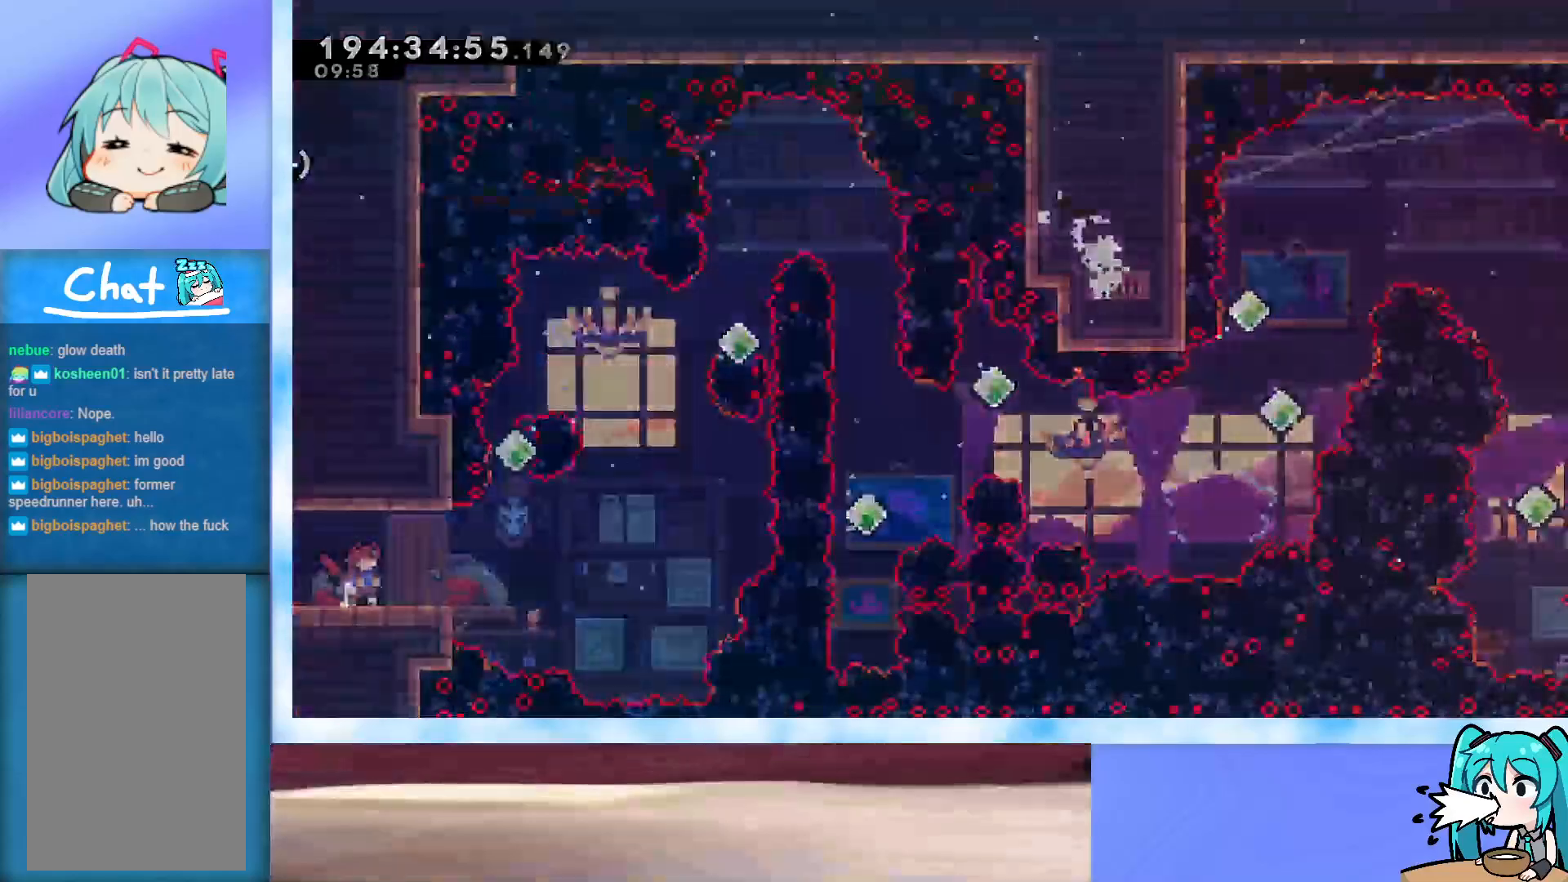
{"keys": ["left"], "events": [[117, "left", "down"]]}
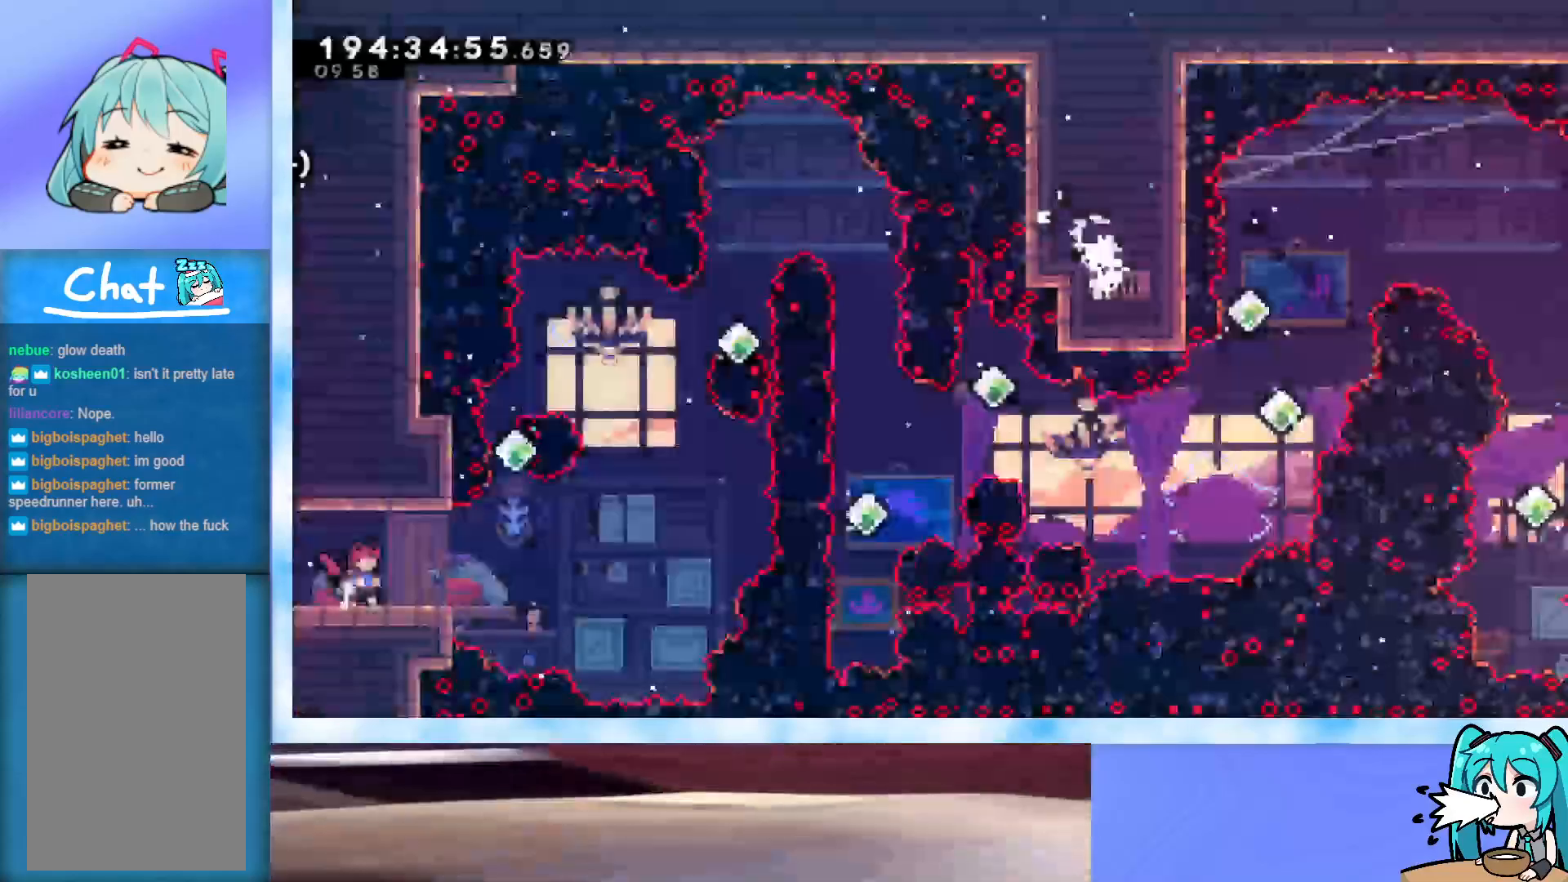
{"keys": ["left"], "events": [[83, "dash", "down"], [217, "dash", "up"]]}
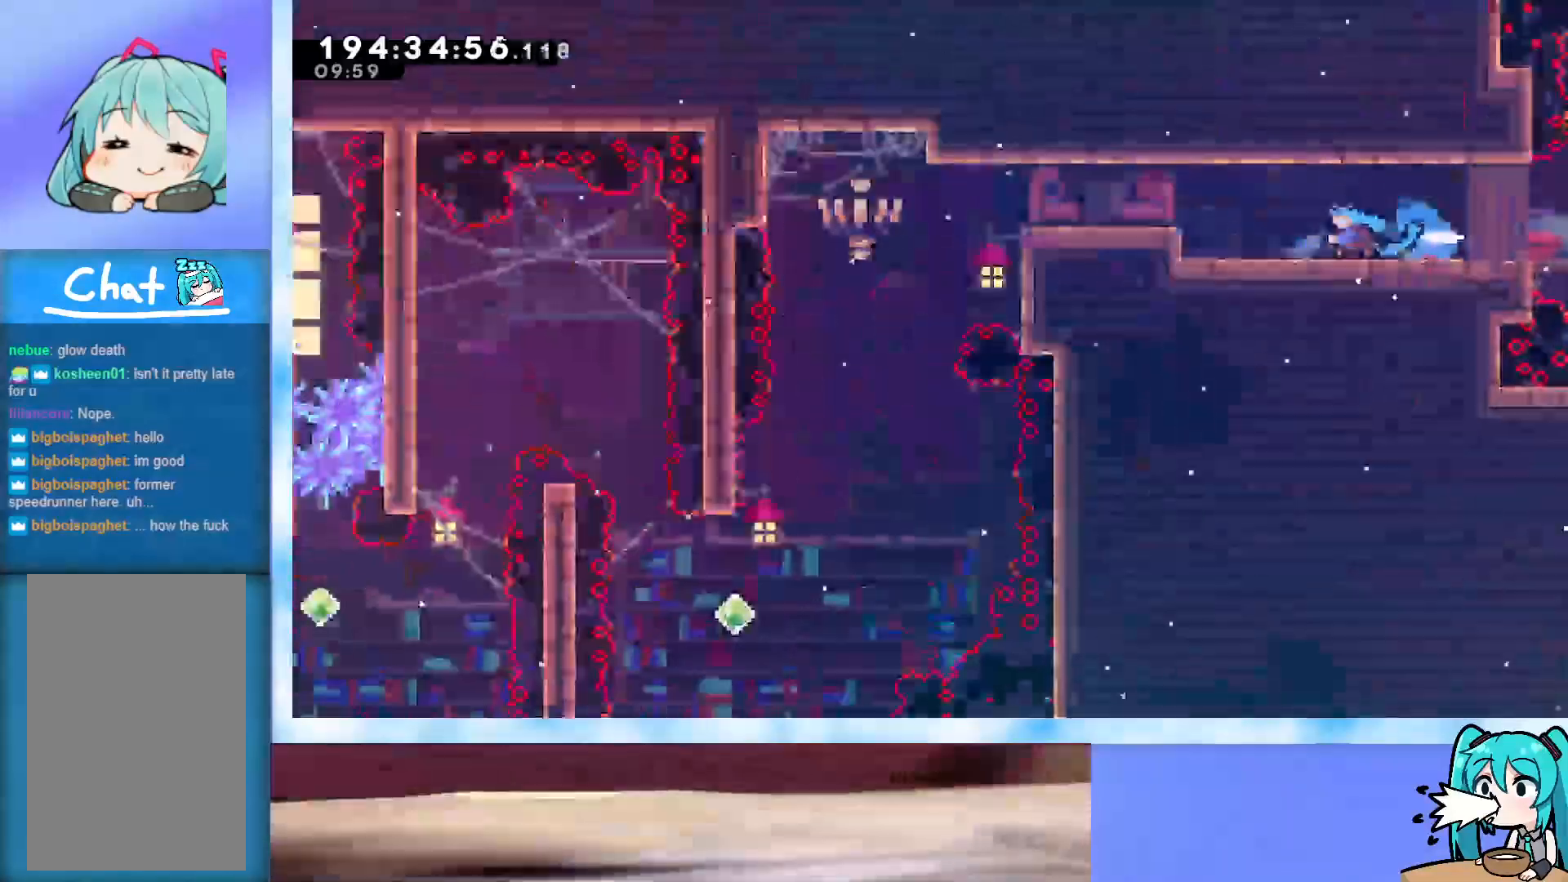
{"keys": ["left"], "events": []}
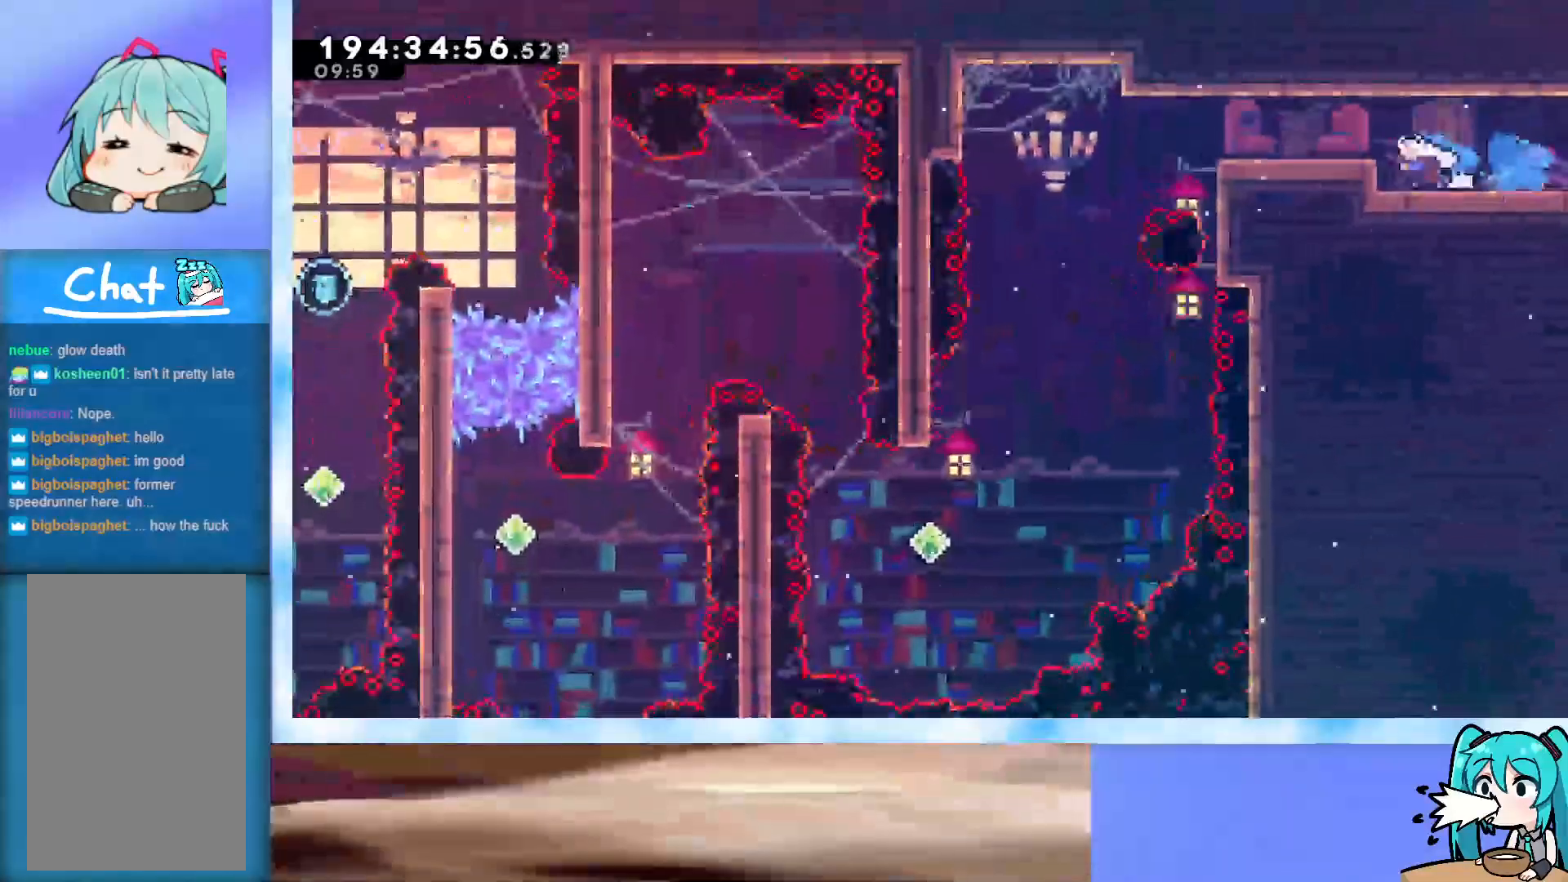
{"keys": ["grab", "up"], "events": [[67, "dash", "down"], [200, "dash", "up"], [250, "grab", "down"], [300, "up", "down"], [483, "left", "up"]]}
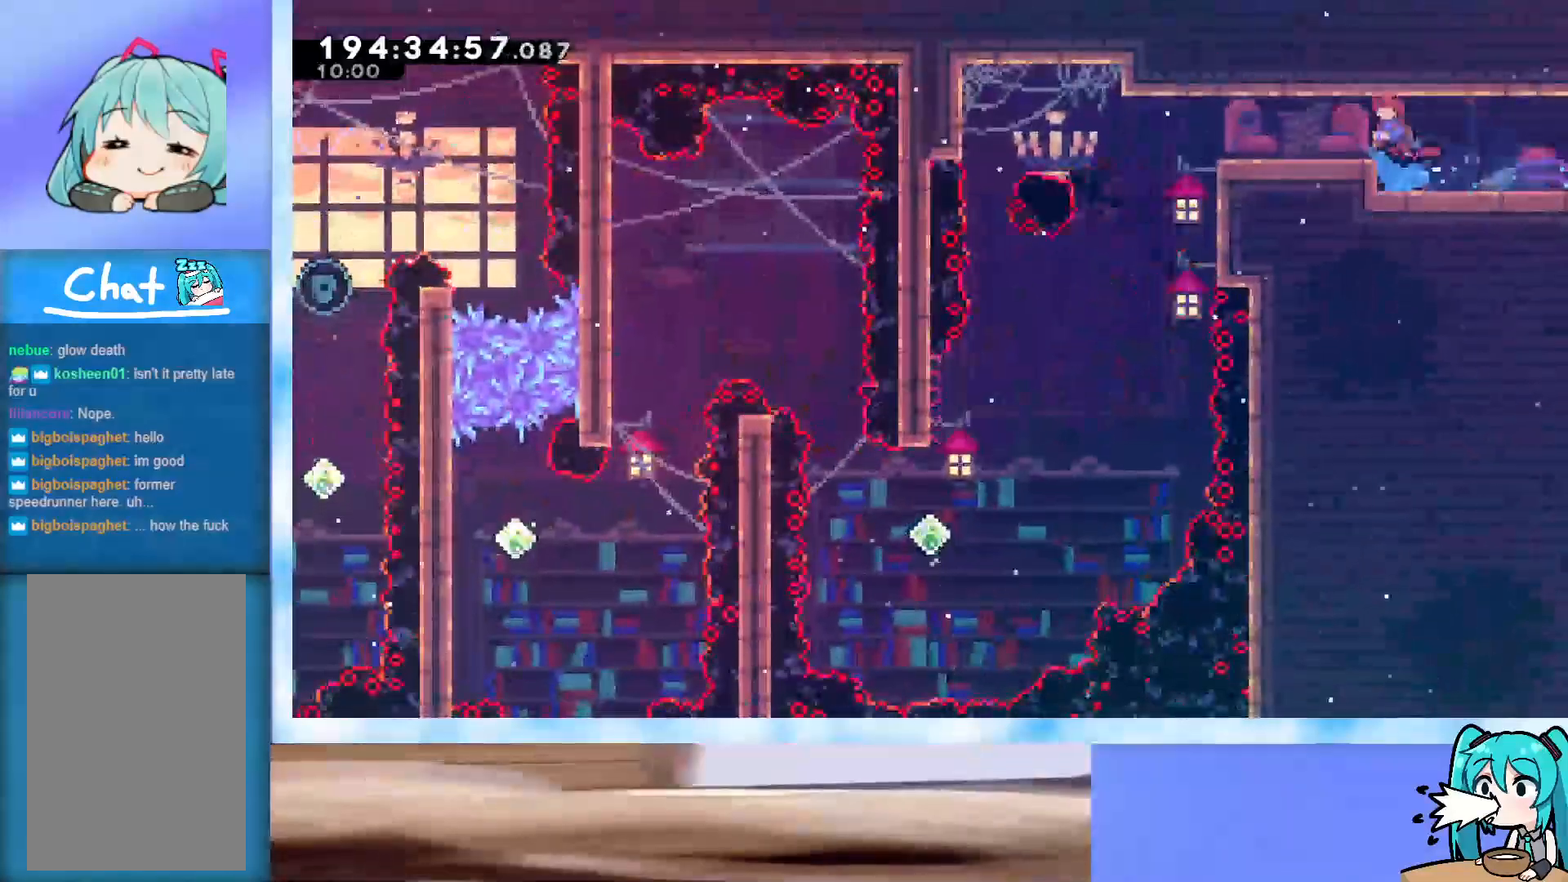
{"keys": ["up"], "events": [[133, "grab", "up"], [233, "dash", "down"], [233, "right", "down"], [417, "dash", "up"], [417, "right", "up"]]}
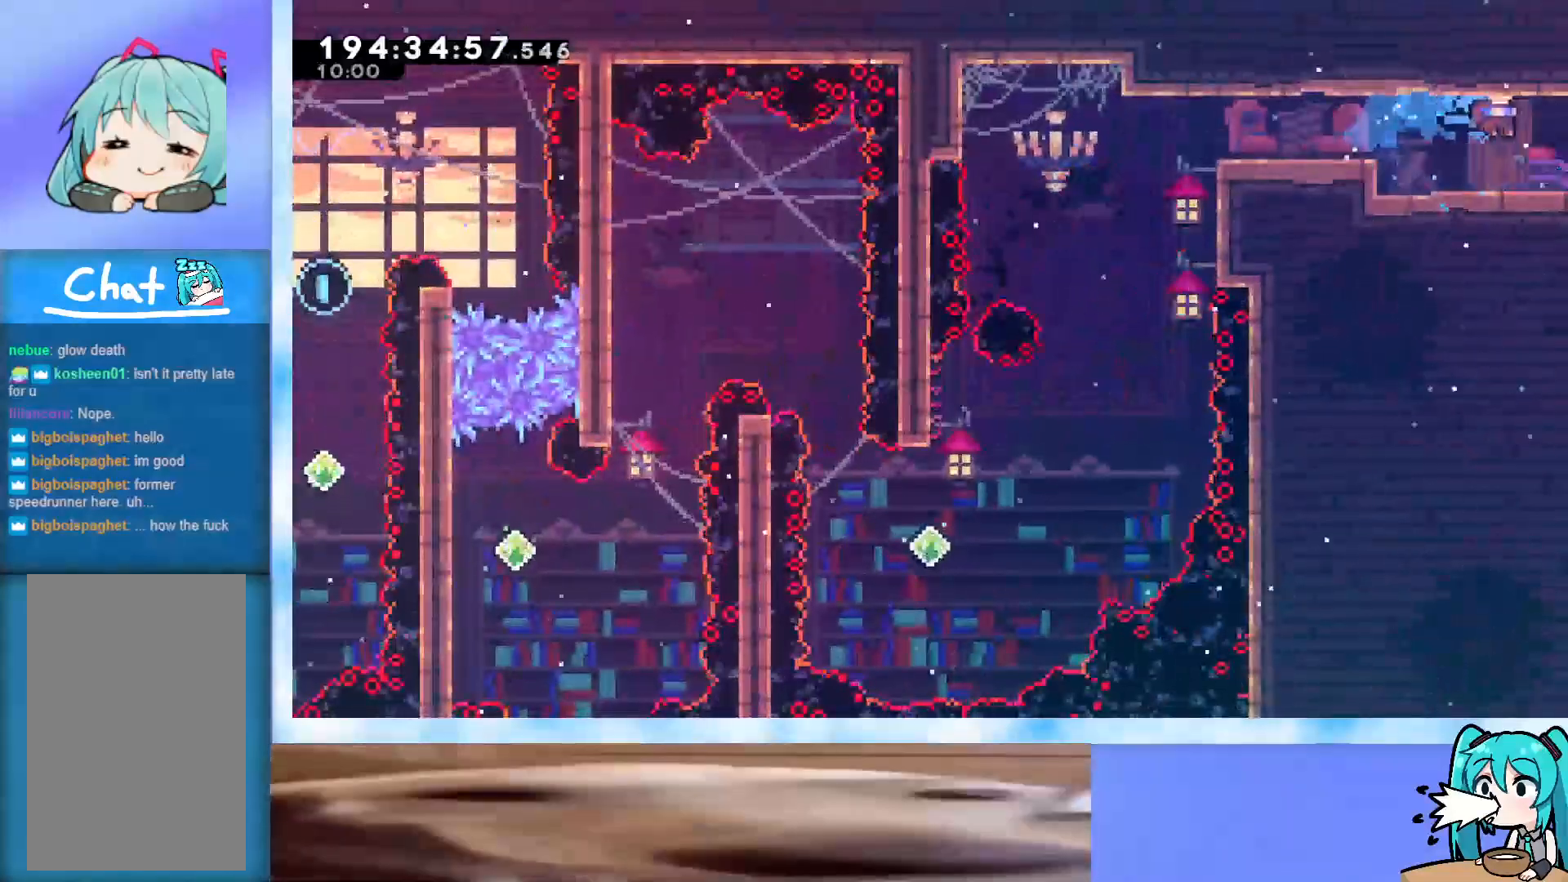
{"keys": ["dash"], "events": [[283, "up", "up"], [483, "dash", "down"]]}
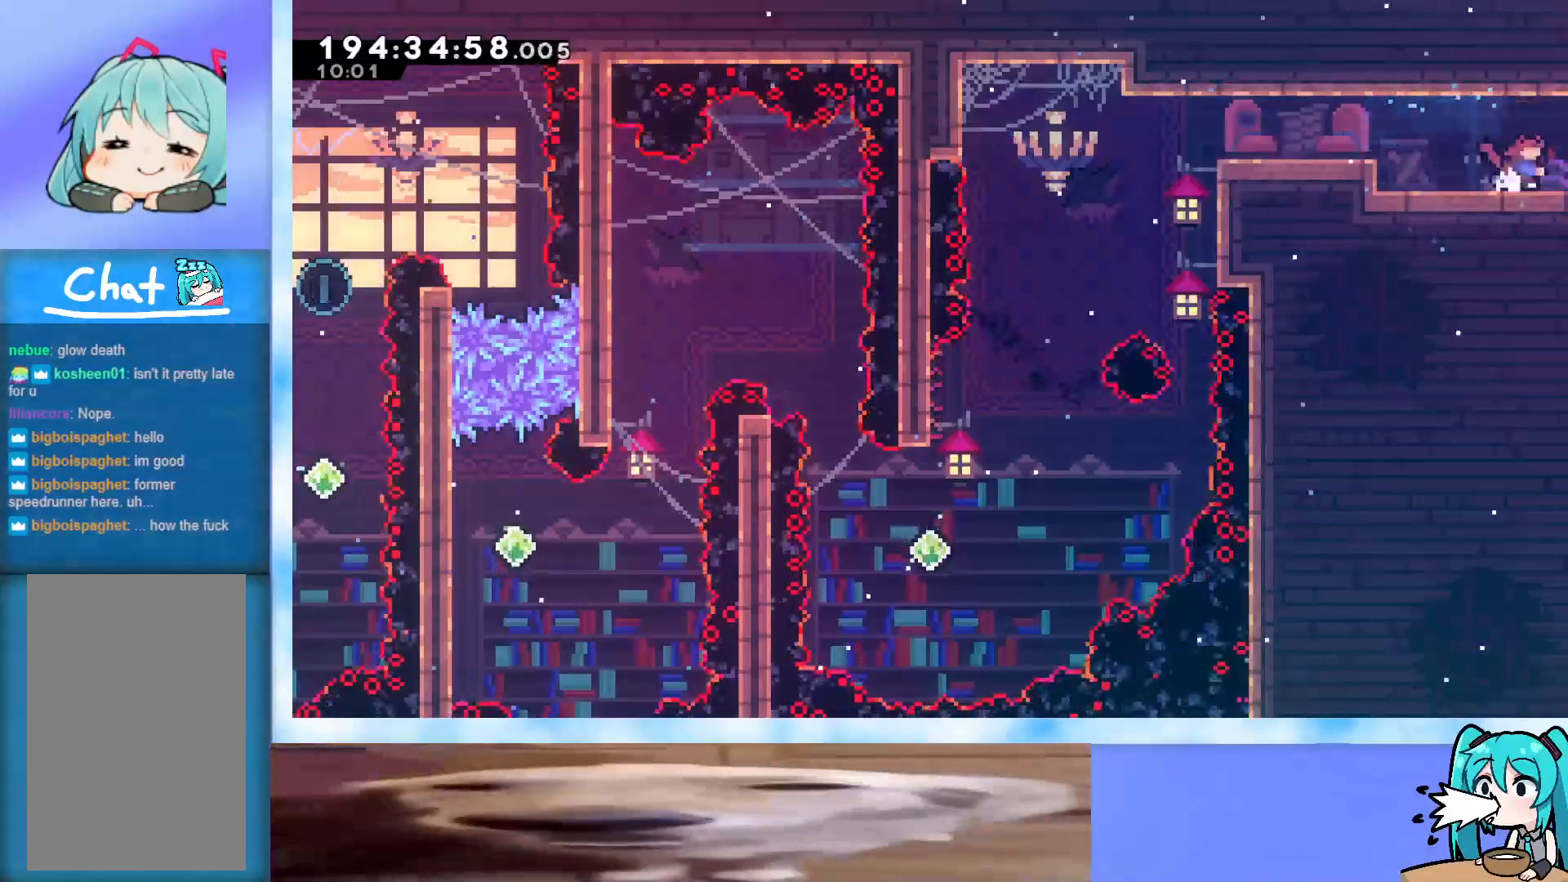
{"keys": ["down"], "events": [[67, "dash", "up"], [167, "down", "down"]]}
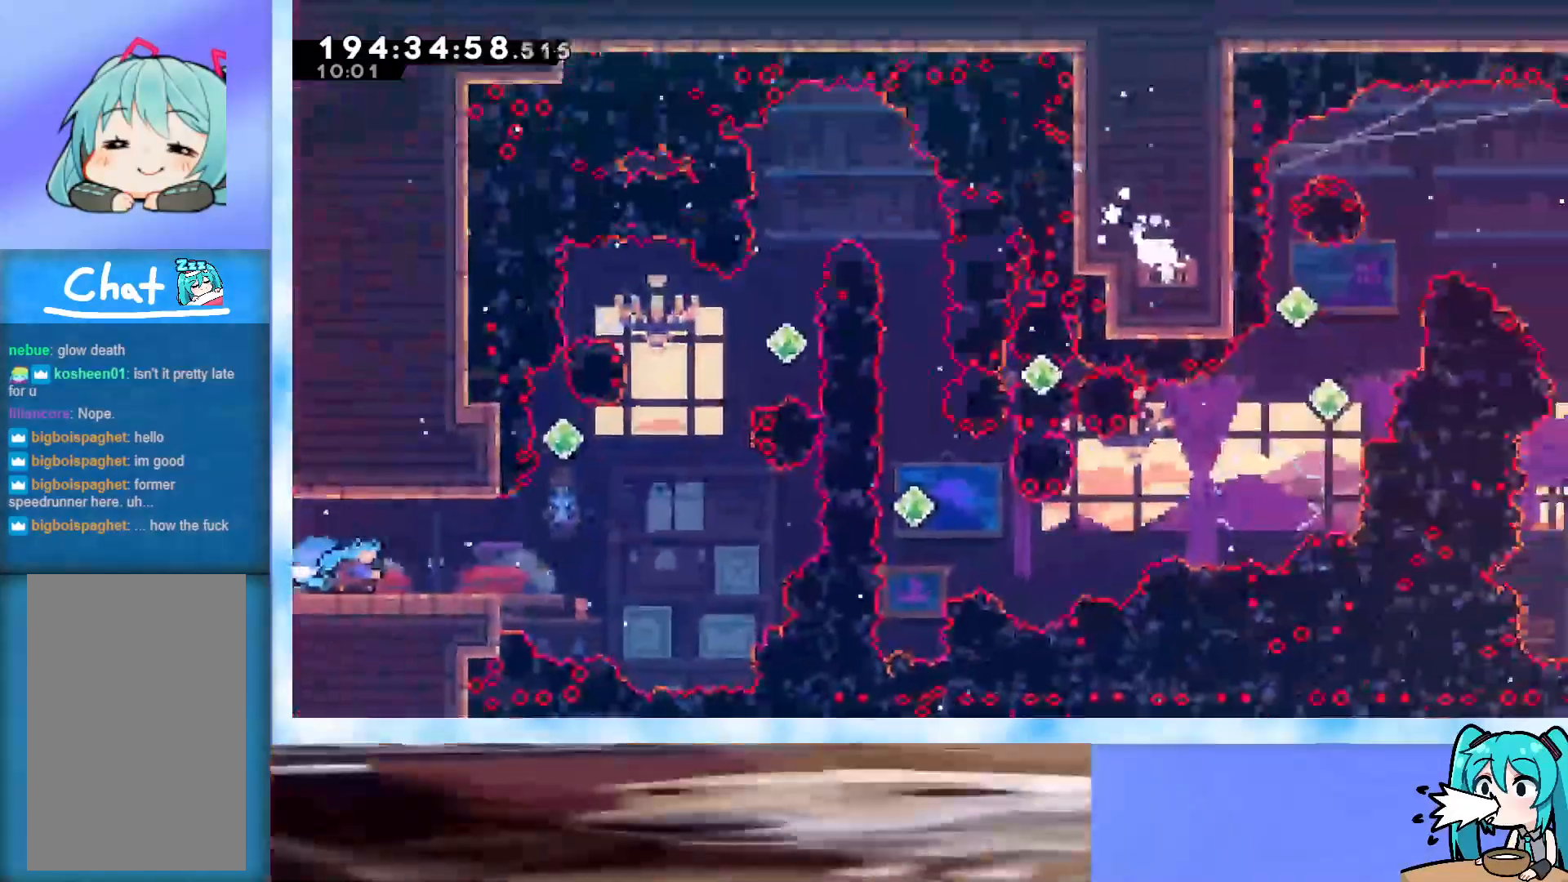
{"keys": ["down"], "events": []}
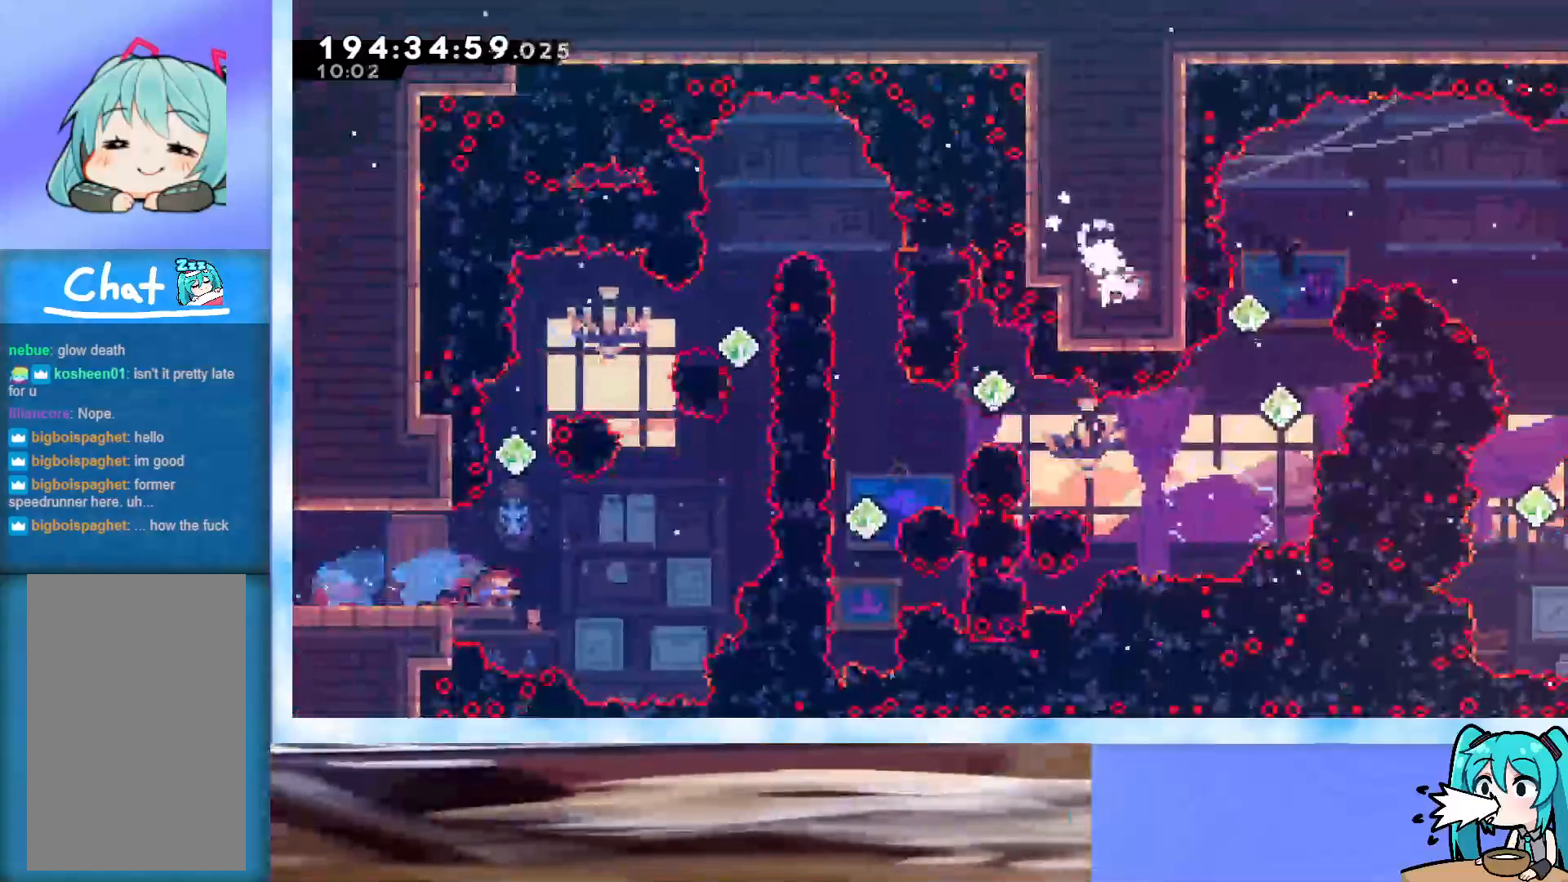
{"keys": [], "events": [[467, "down", "up"]]}
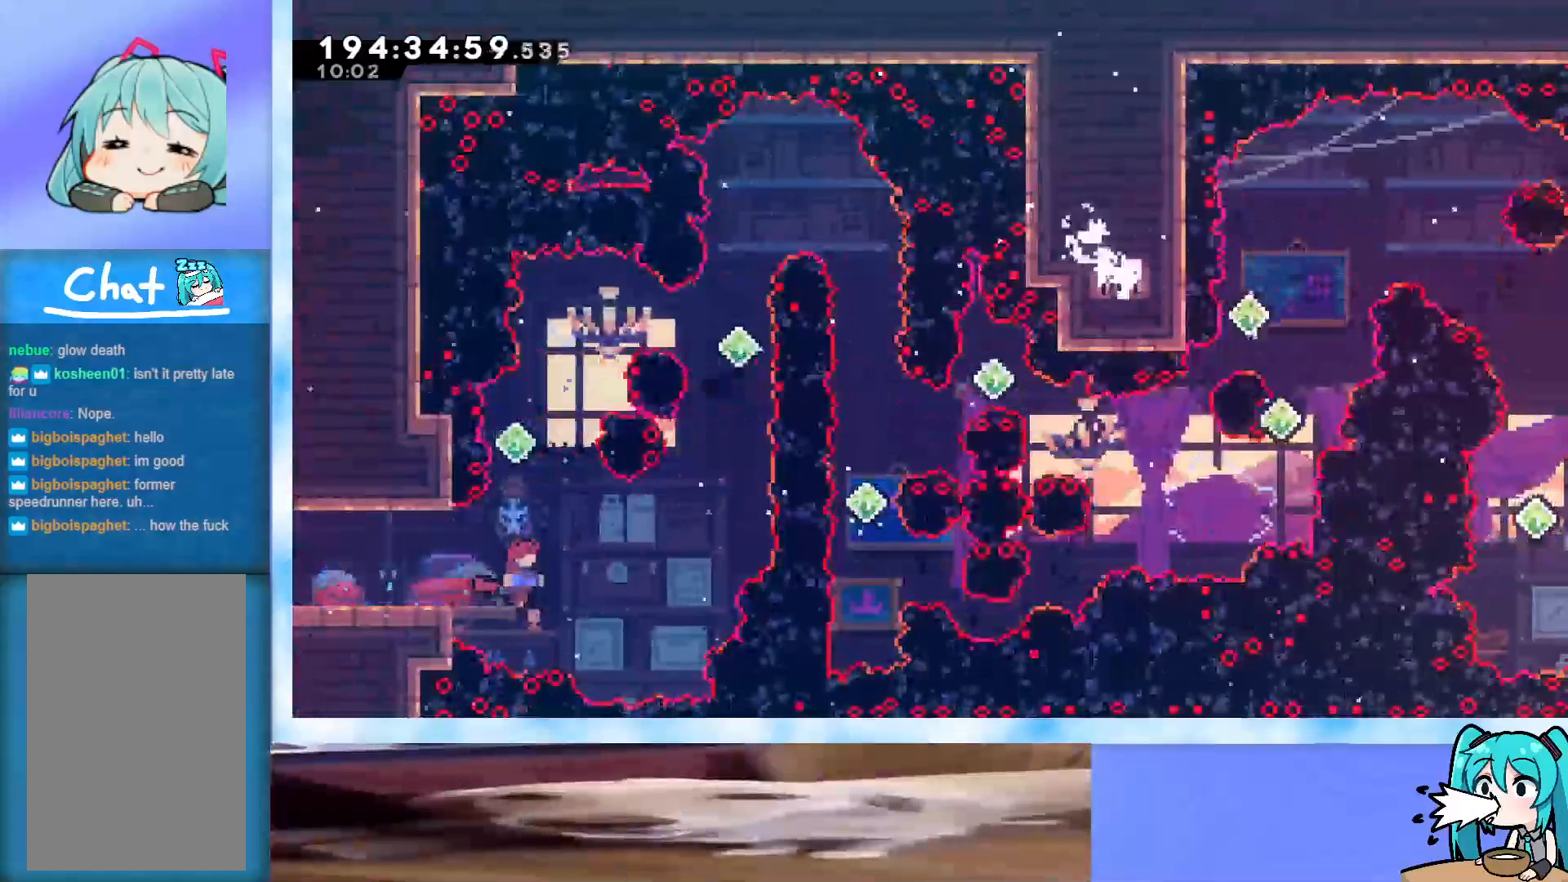
{"keys": [], "events": []}
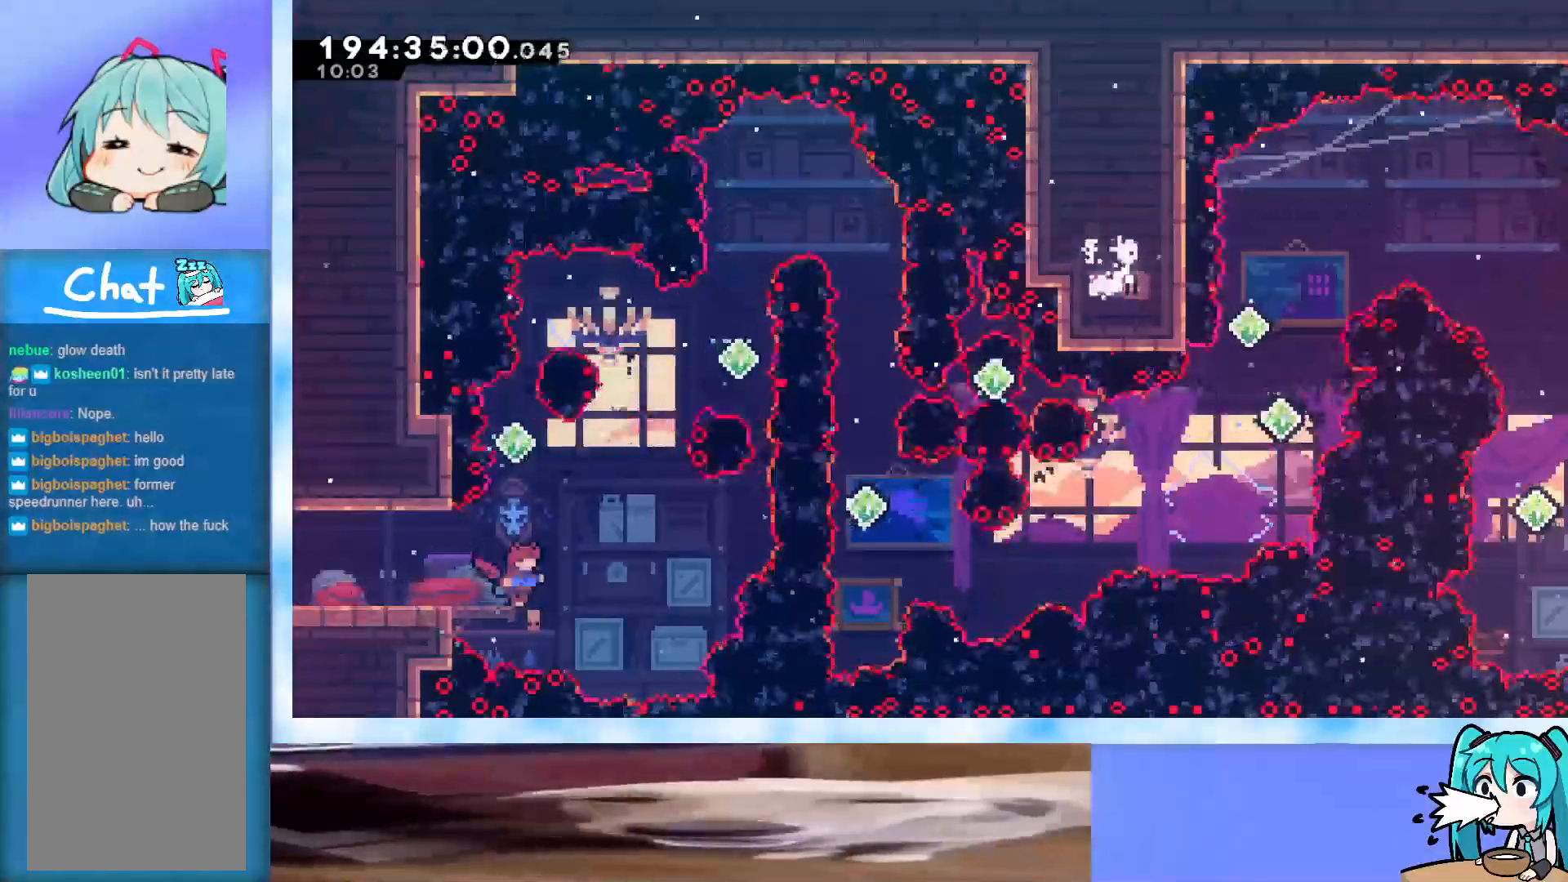
{"keys": [], "events": []}
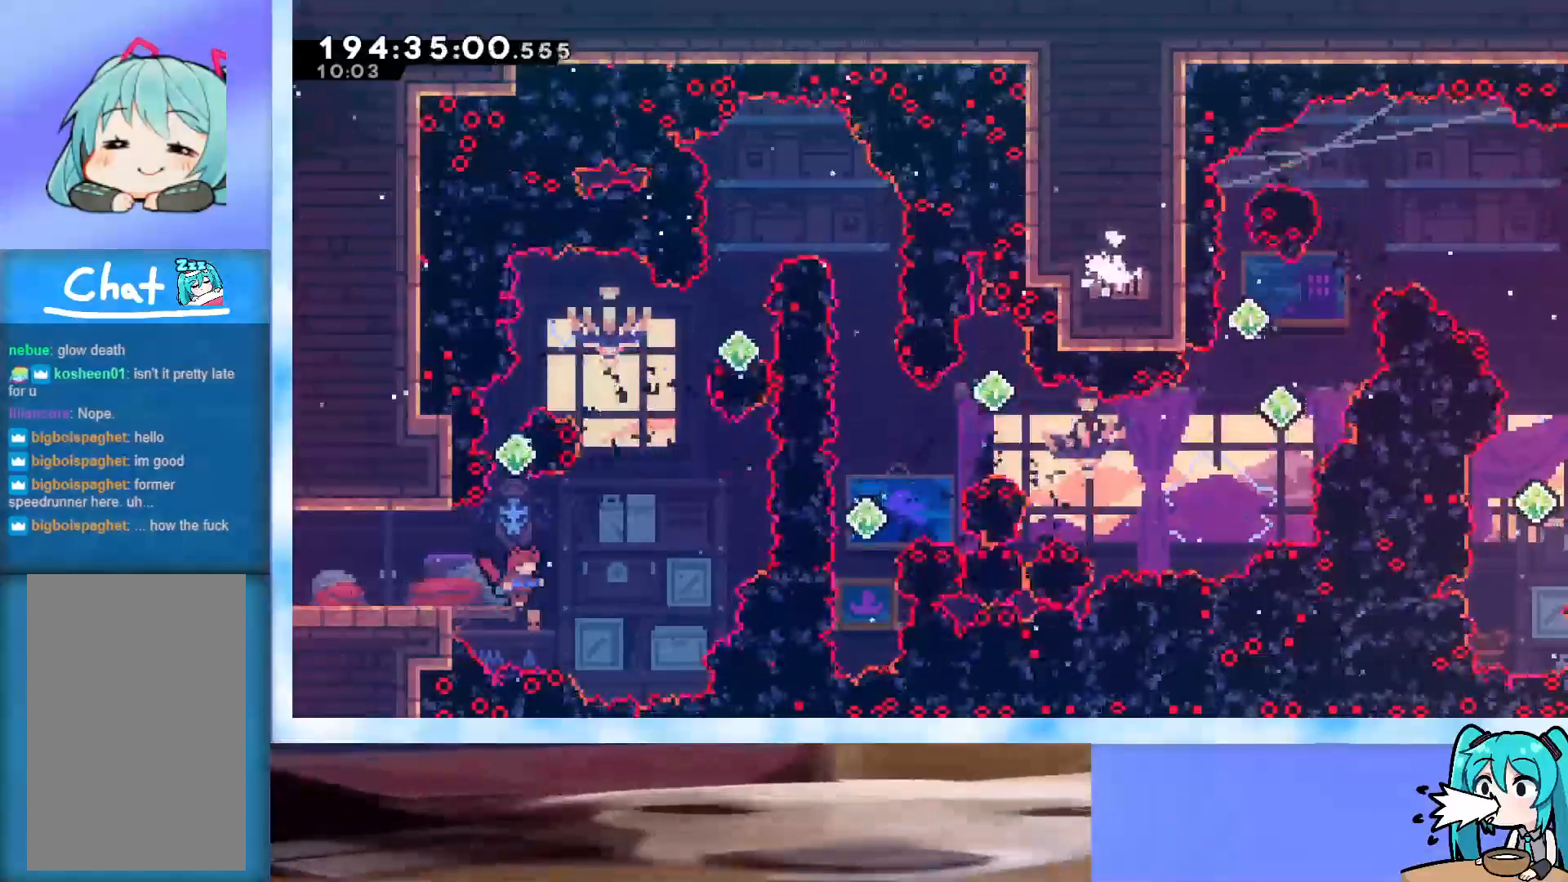
{"keys": [], "events": []}
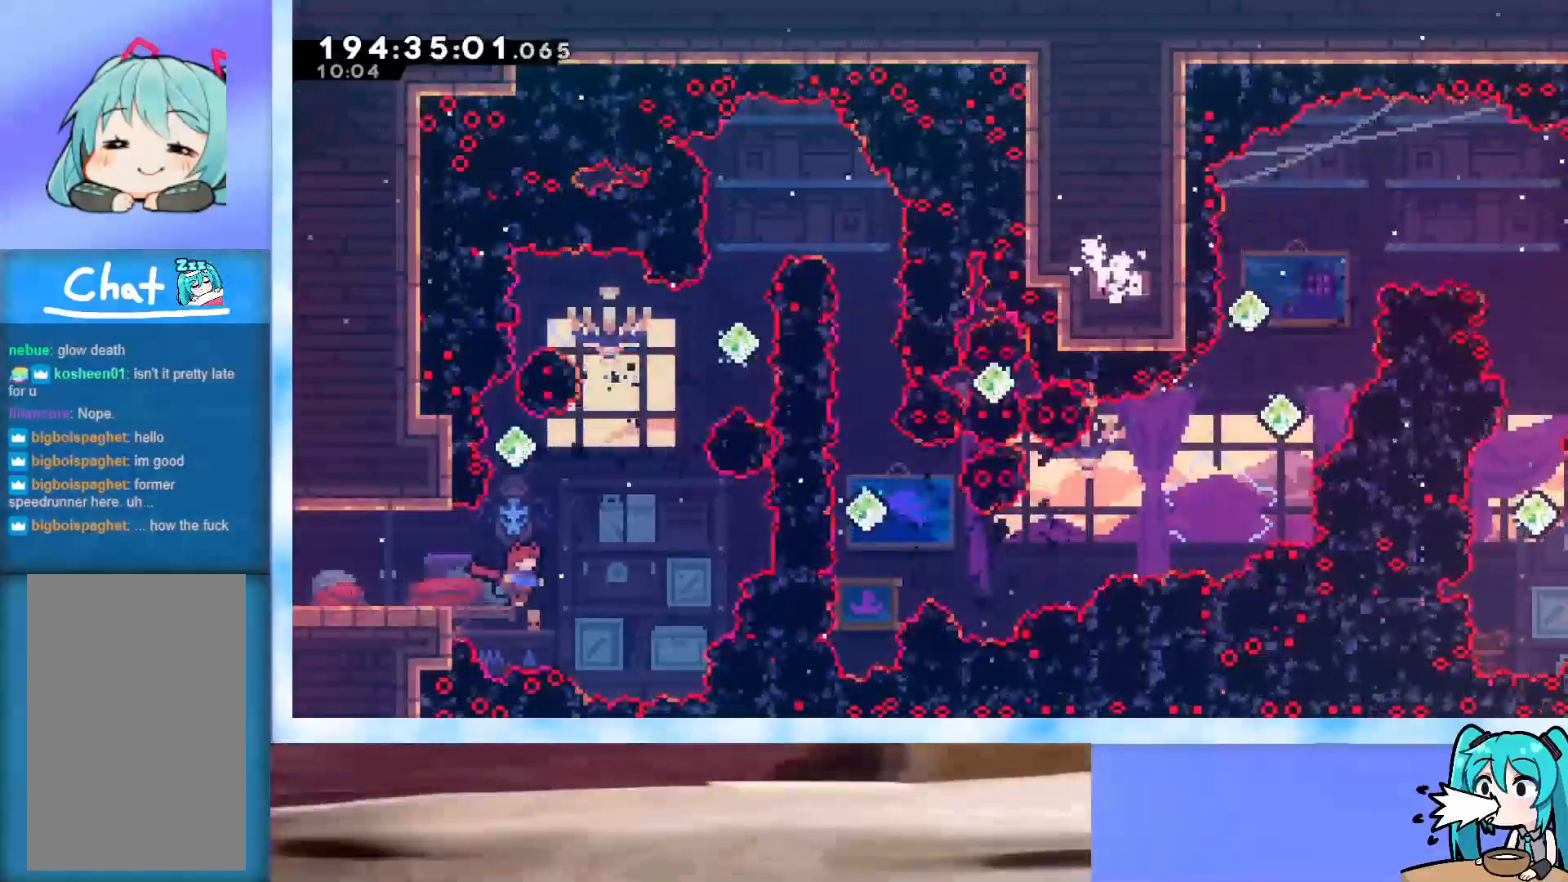
{"keys": [], "events": []}
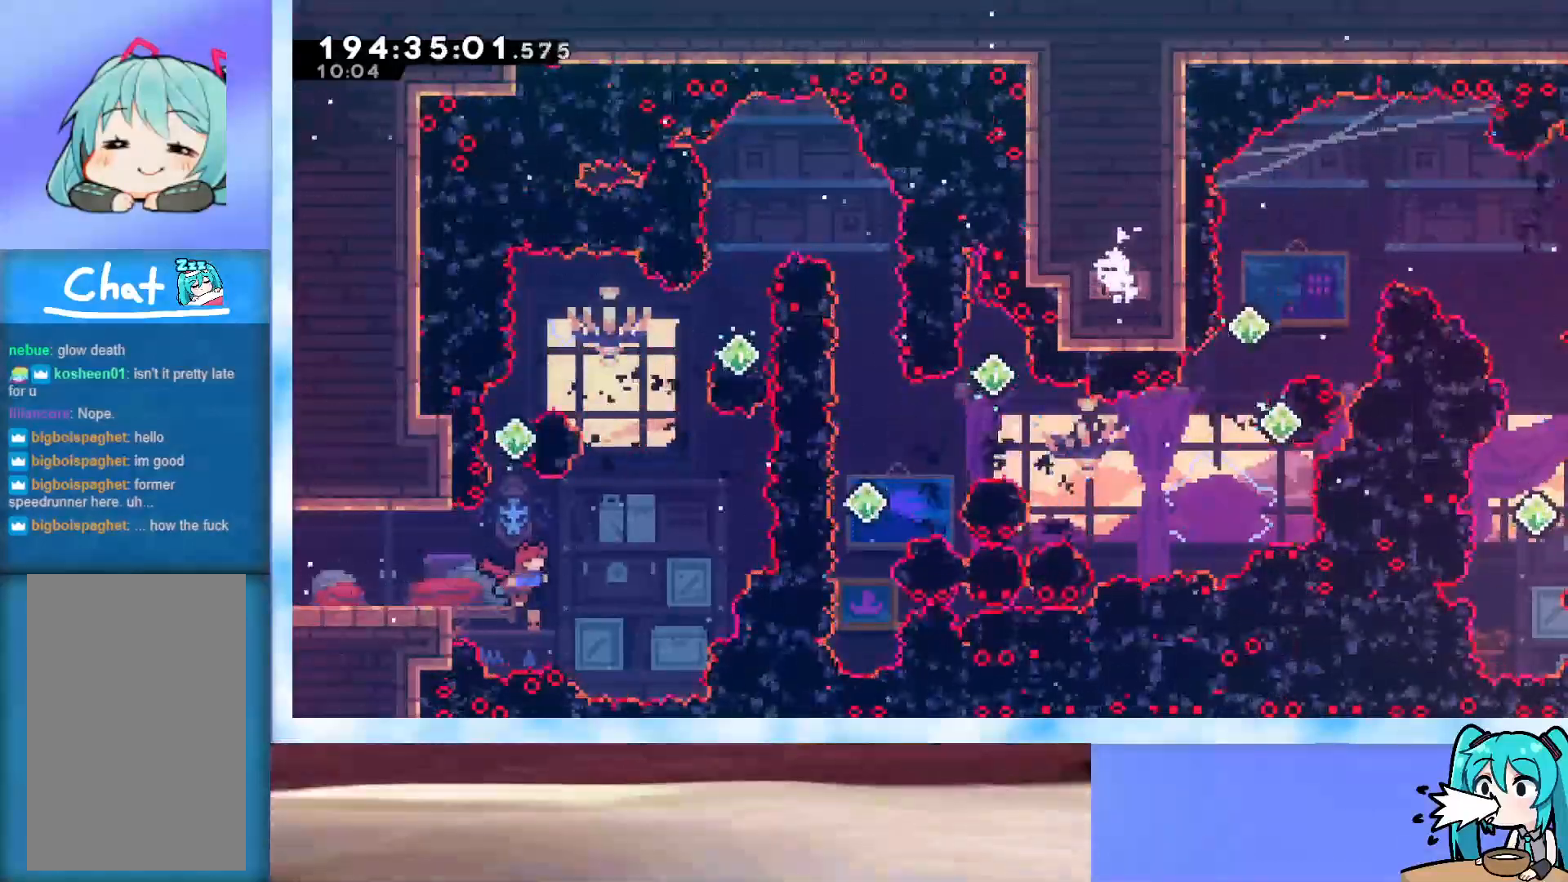
{"keys": ["dash", "jump", "right", "up"], "events": [[267, "jump", "down"], [467, "up", "down"], [500, "dash", "down"], [500, "right", "down"]]}